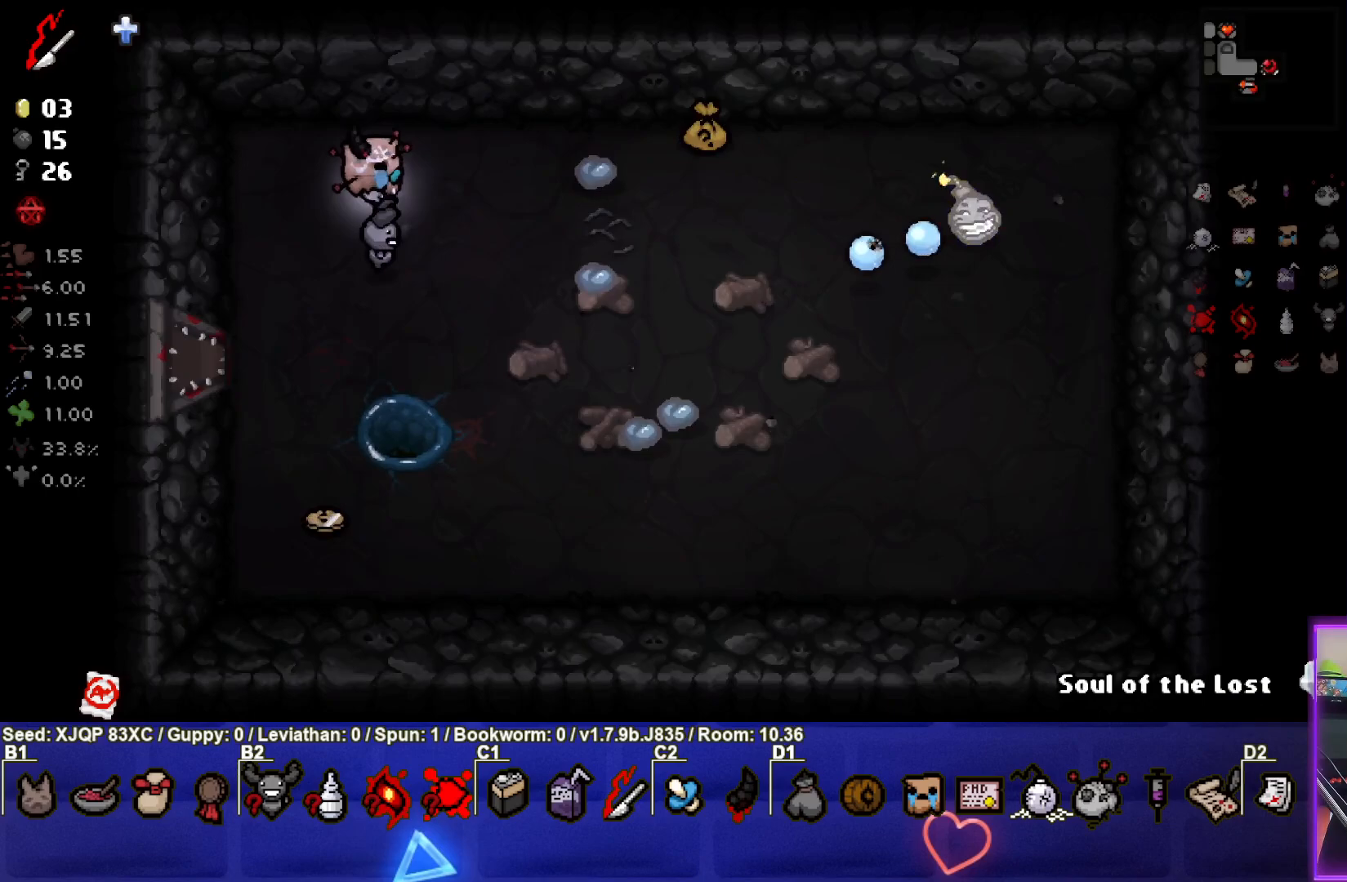
Gameplay with a controller (PlayStation layout); each line is a JSON object with the inputs held at the frame after it. "events" lists button and stick changes between this image and that frame as [ms after this image, input, new state], when the widget could be followed in between.
{"buttons": [], "left_stick": "right", "right_stick": "center", "events": [[133, "left_stick", "center"], [283, "left_stick", "right"]]}
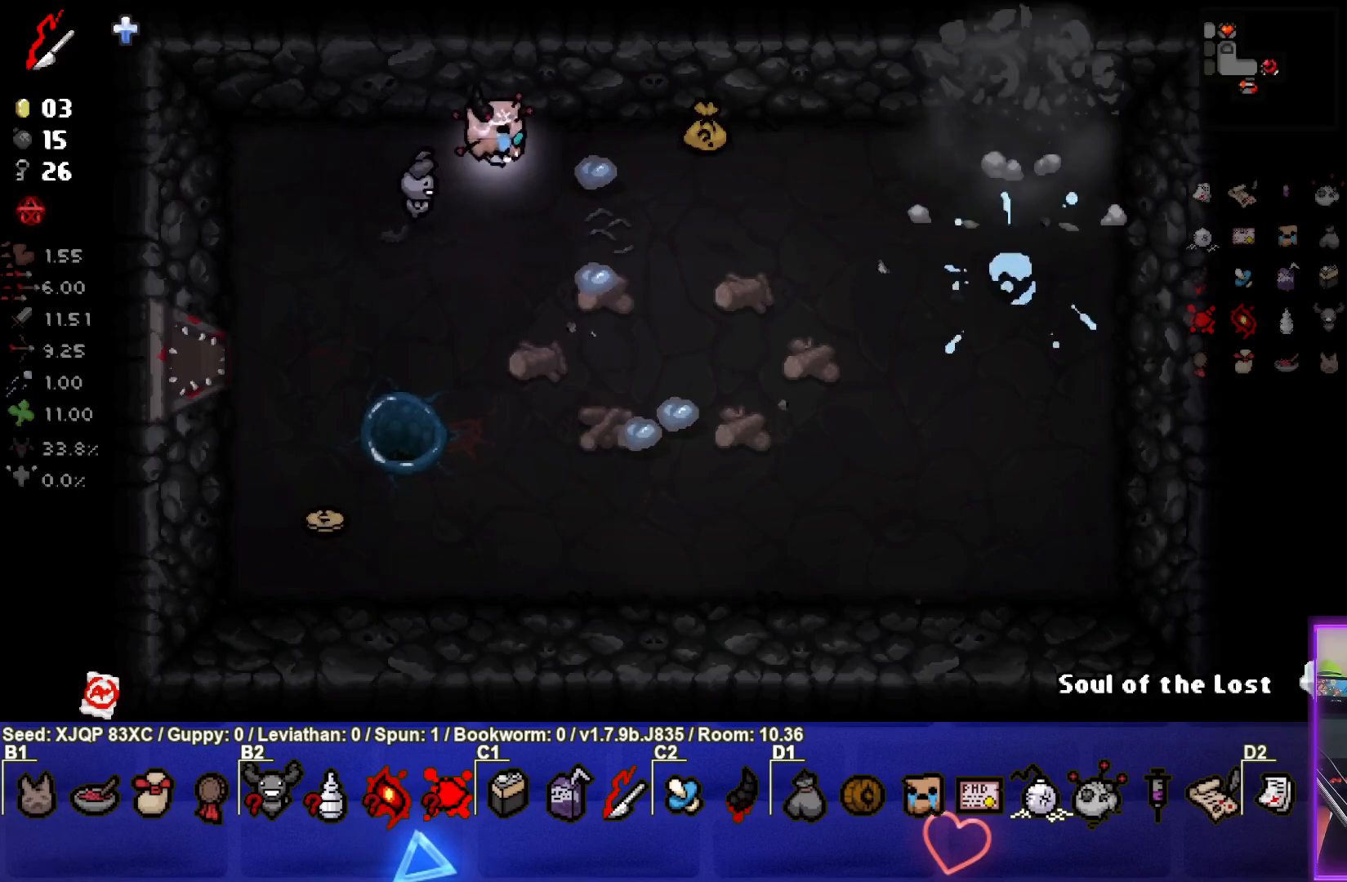
{"buttons": [], "left_stick": "down", "right_stick": "center", "events": [[417, "left_stick", "down"]]}
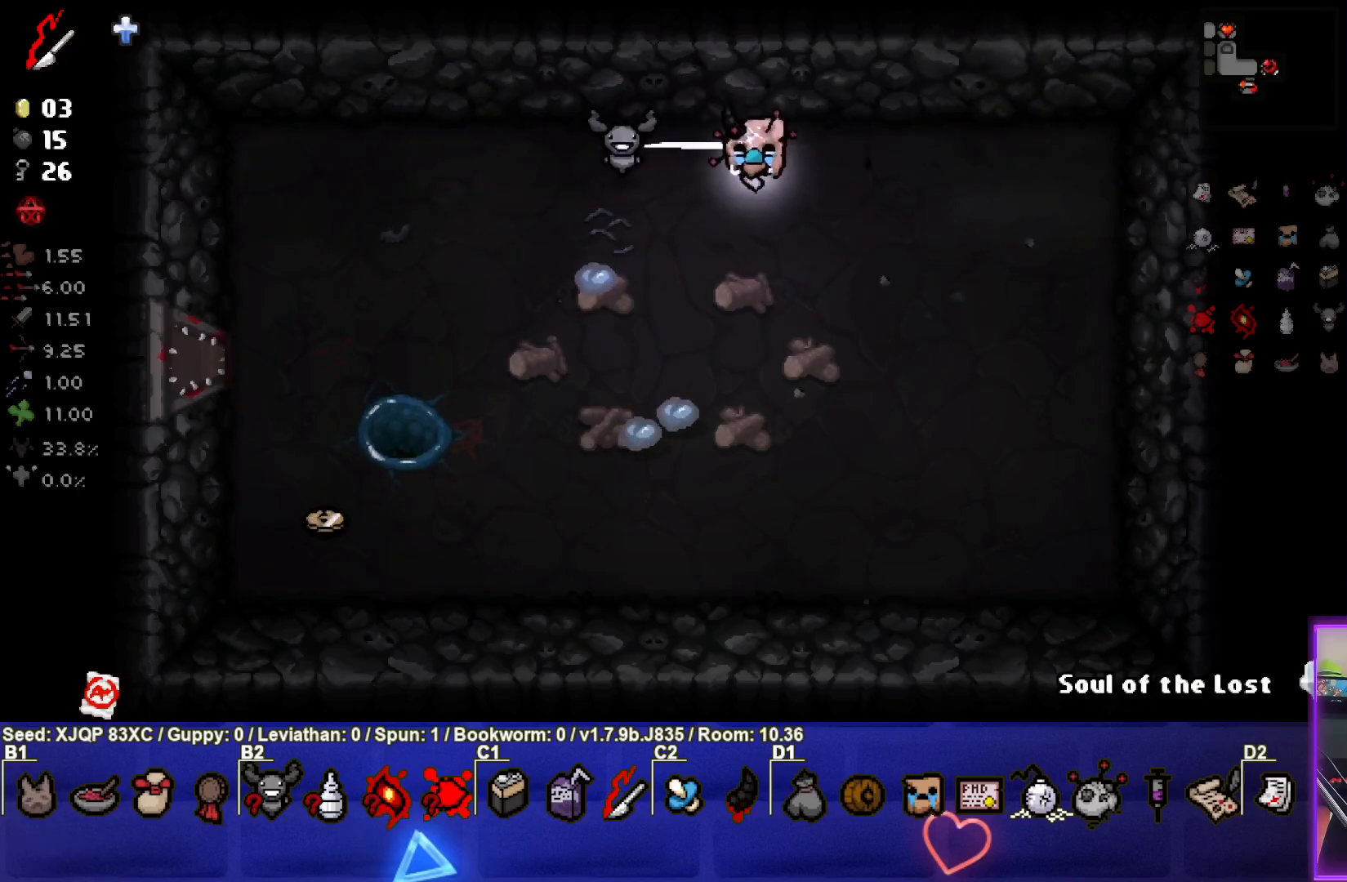
{"buttons": [], "left_stick": "up-left", "right_stick": "center", "events": [[50, "left_stick", "center"], [333, "left_stick", "up-left"]]}
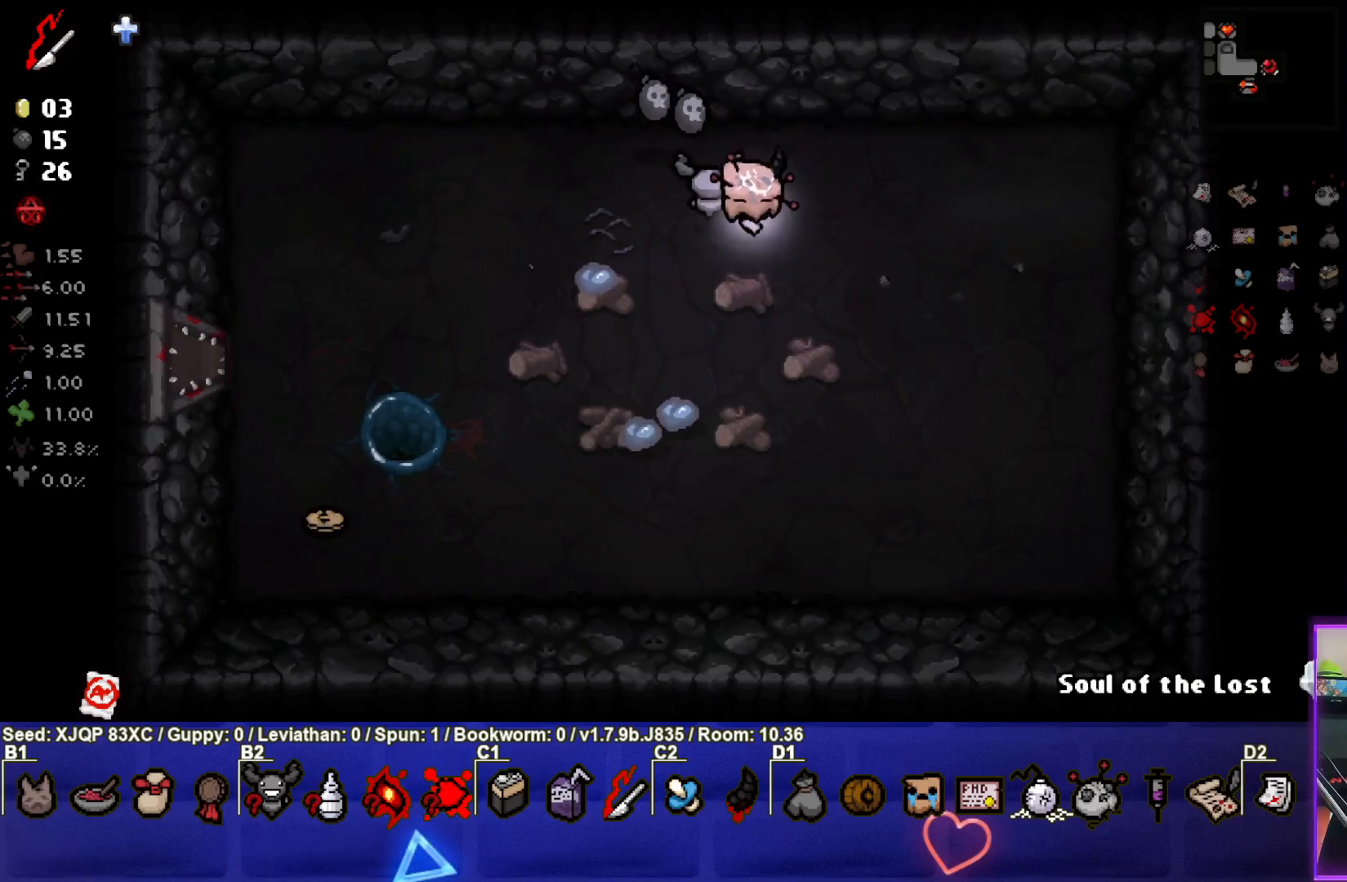
{"buttons": [], "left_stick": "down-left", "right_stick": "center", "events": [[233, "left_stick", "down-left"]]}
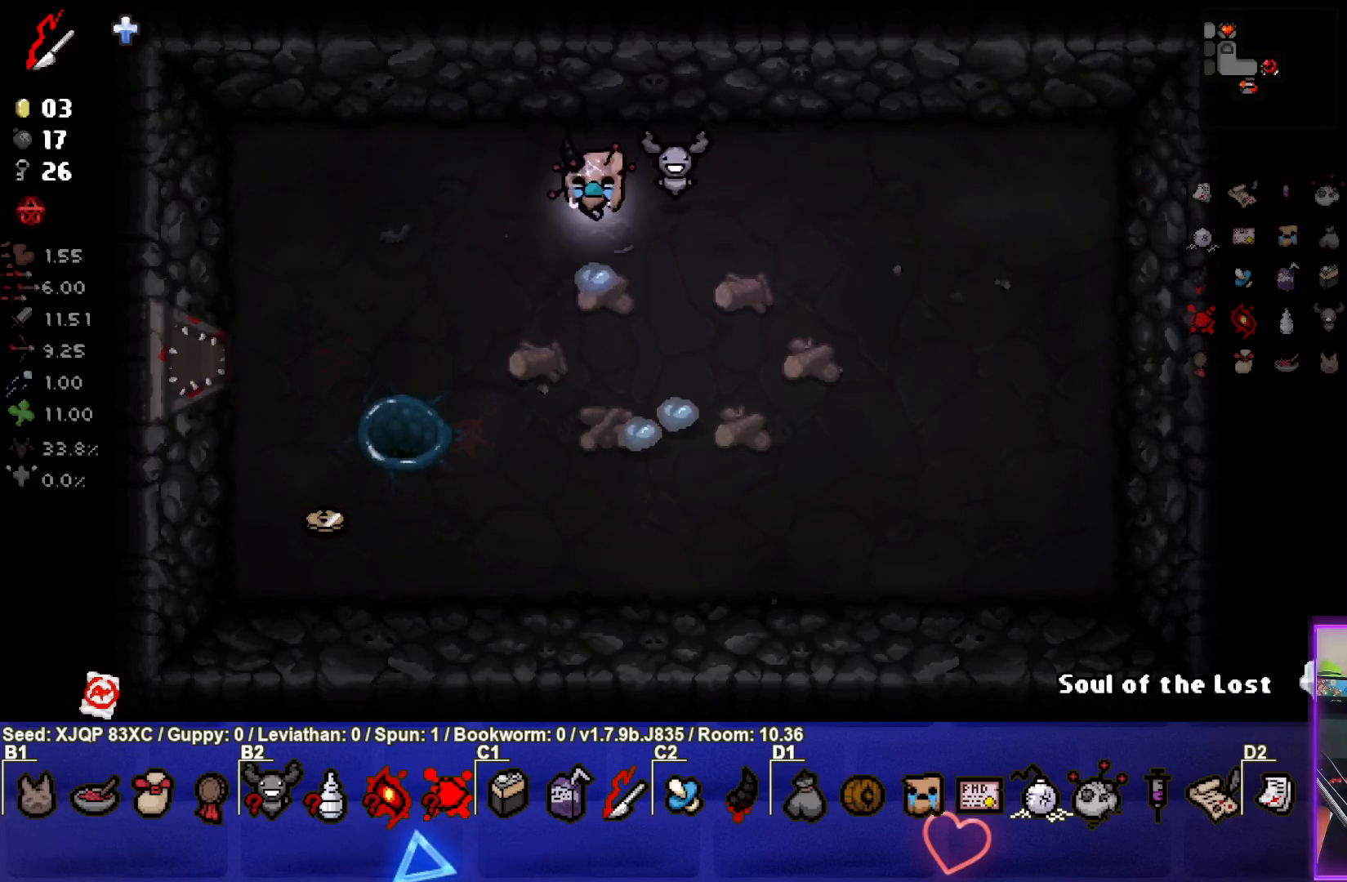
{"buttons": [], "left_stick": "down-left", "right_stick": "center", "events": []}
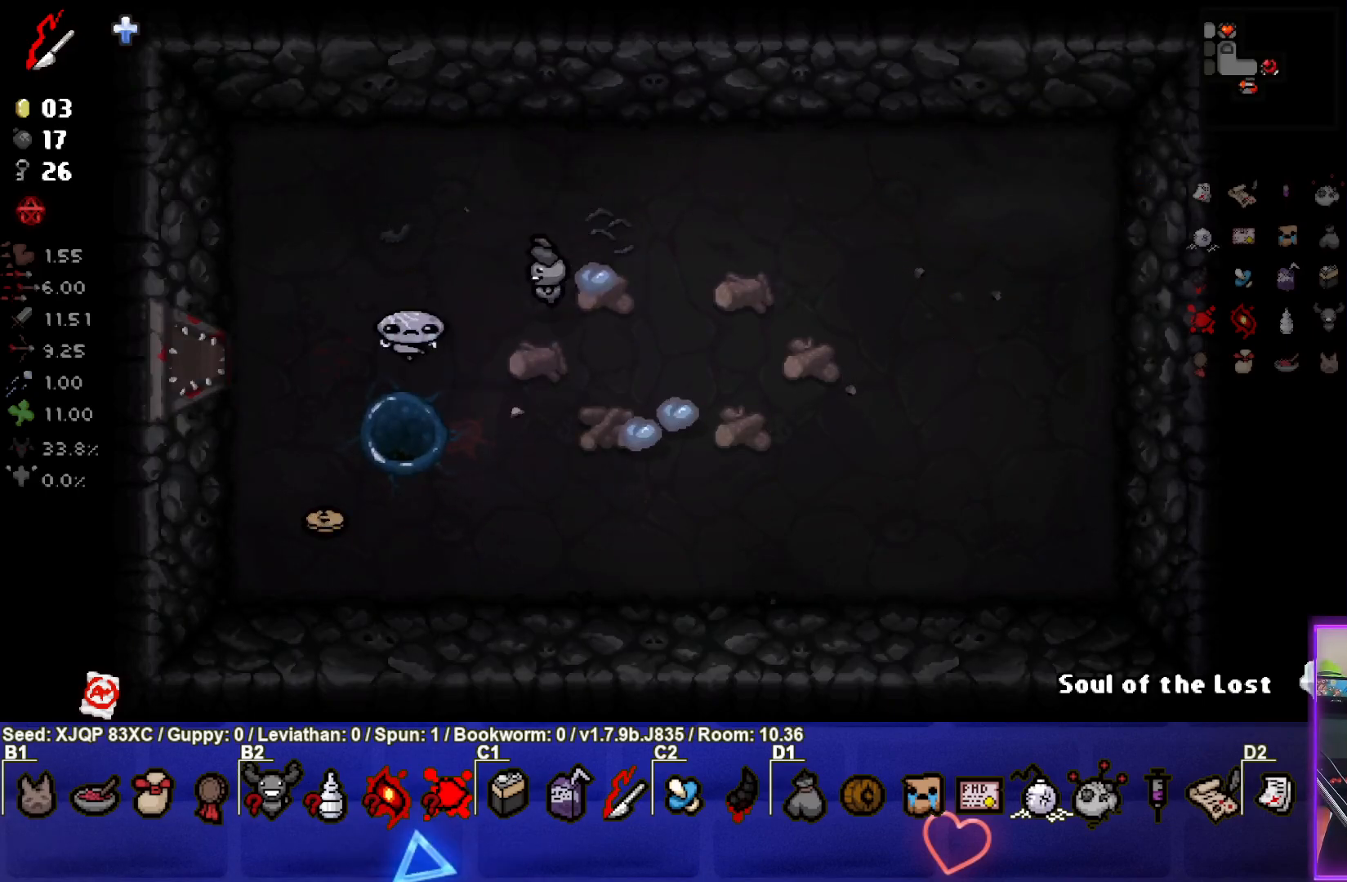
{"buttons": [], "left_stick": "center", "right_stick": "center", "events": [[33, "left_stick", "center"]]}
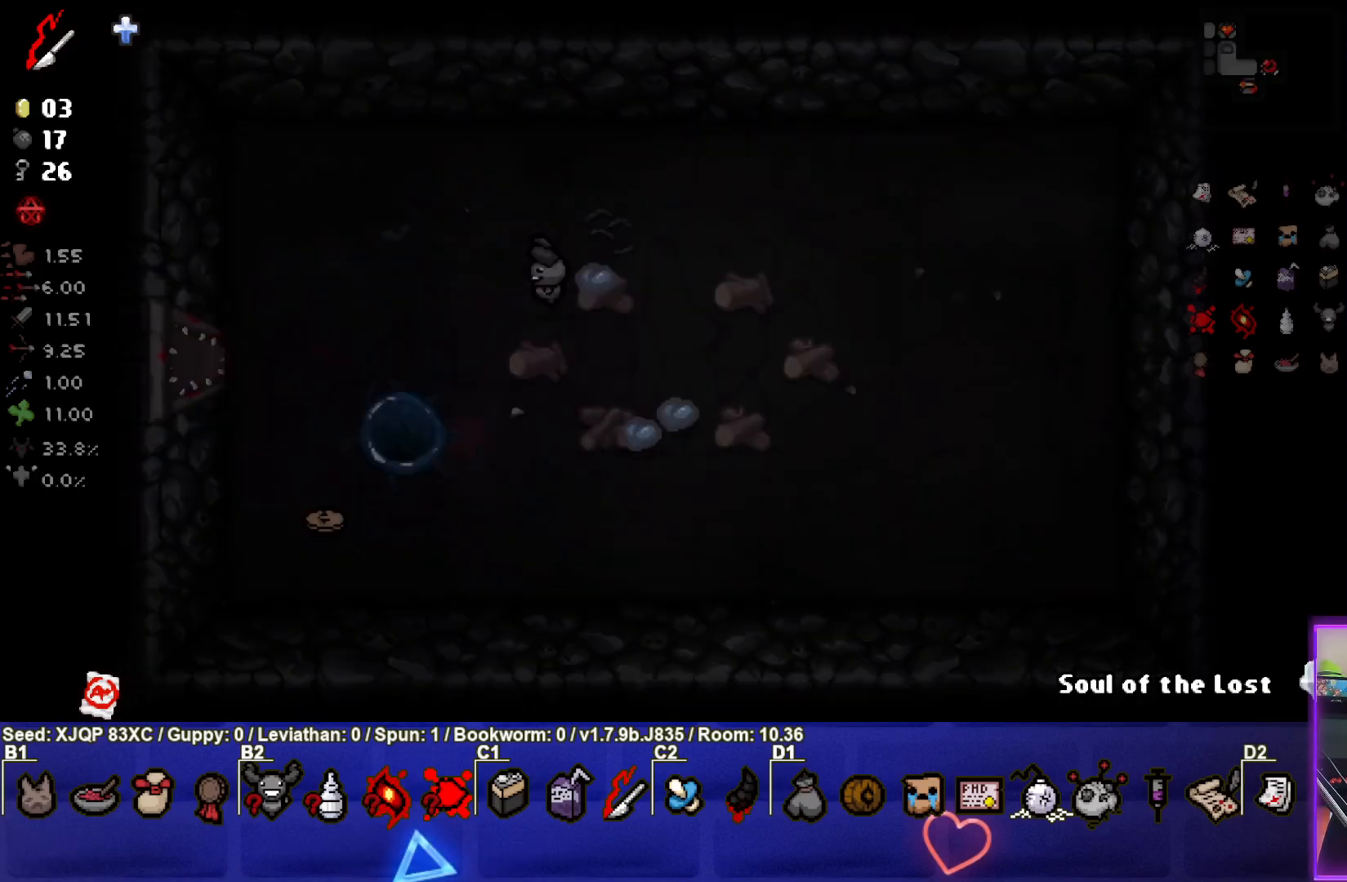
{"buttons": [], "left_stick": "center", "right_stick": "center", "events": [[167, "left_stick", "left"], [417, "left_stick", "center"]]}
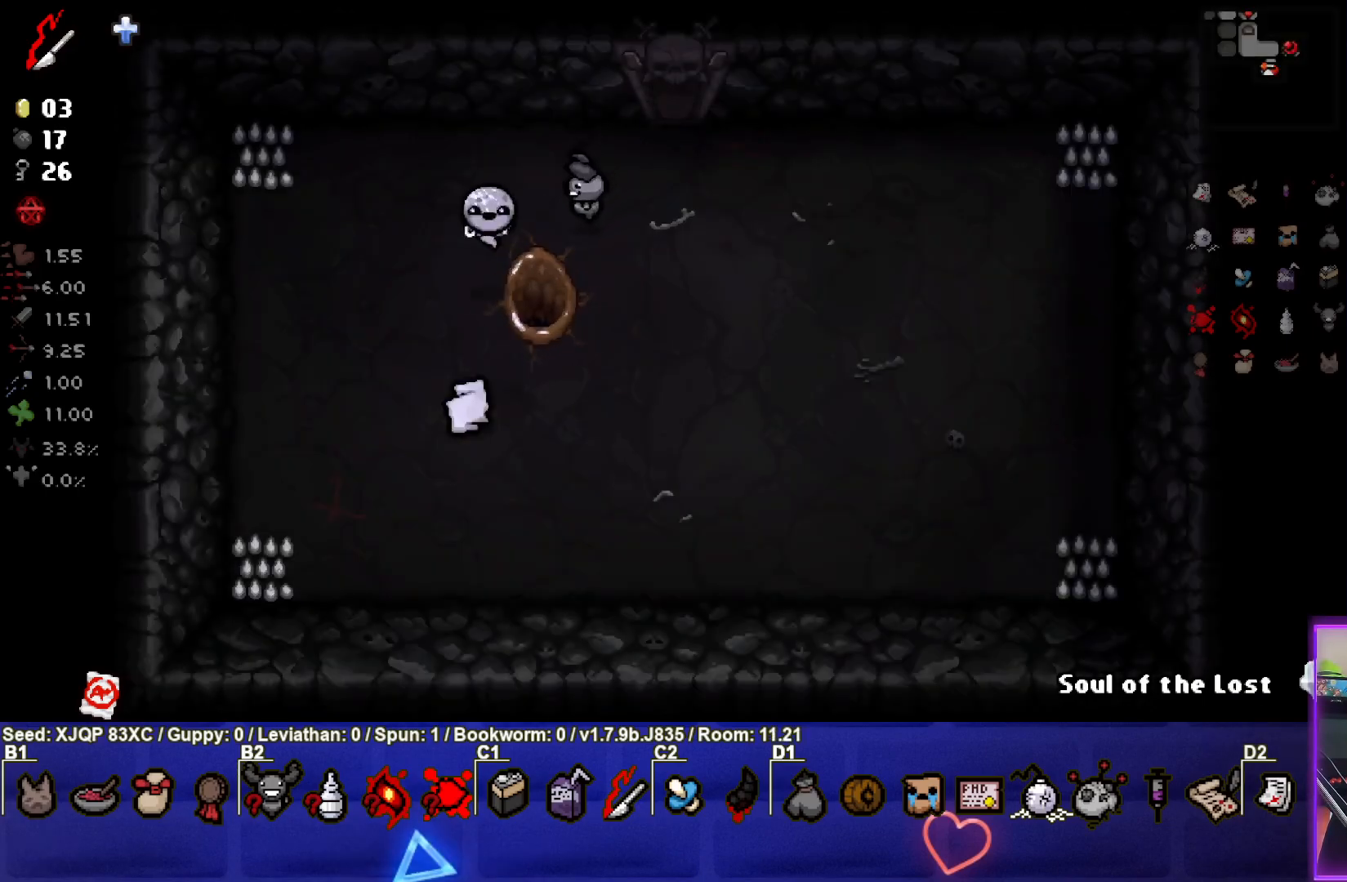
{"buttons": [], "left_stick": "center", "right_stick": "center", "events": [[133, "left_stick", "down-left"], [367, "left_stick", "center"]]}
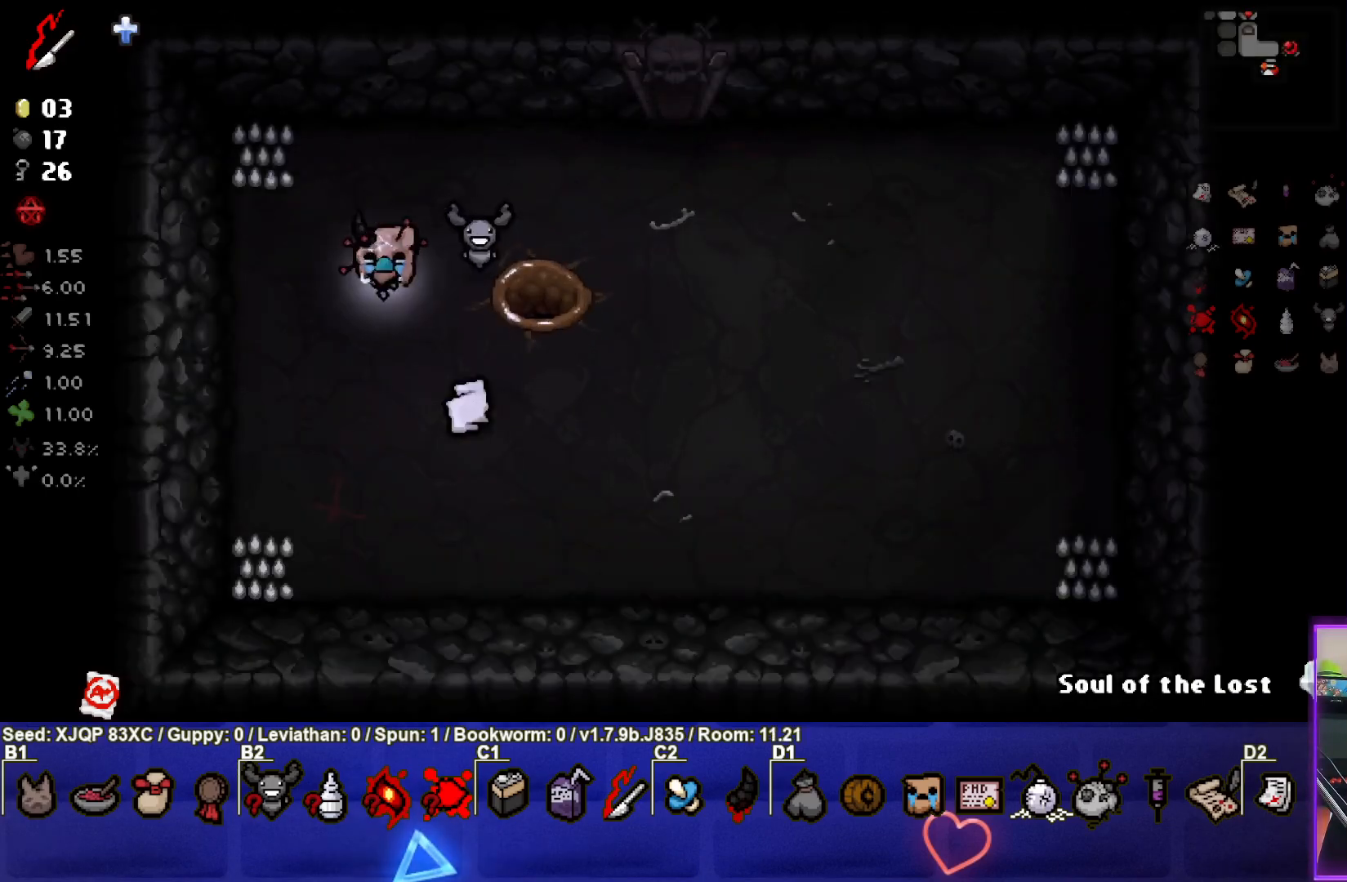
{"buttons": [], "left_stick": "right", "right_stick": "center", "events": [[50, "left_stick", "right"]]}
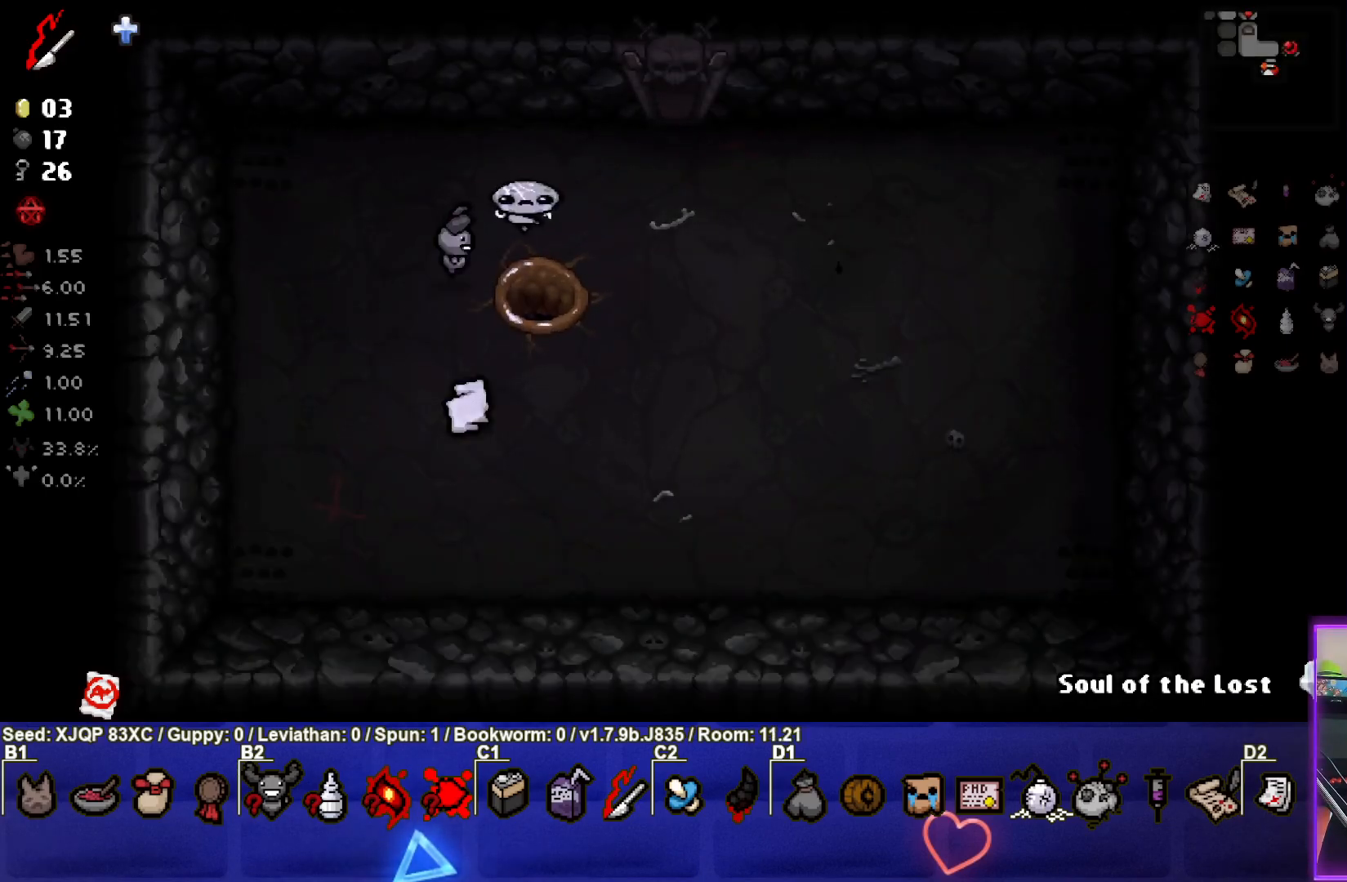
{"buttons": [], "left_stick": "center", "right_stick": "center", "events": [[33, "left_stick", "center"]]}
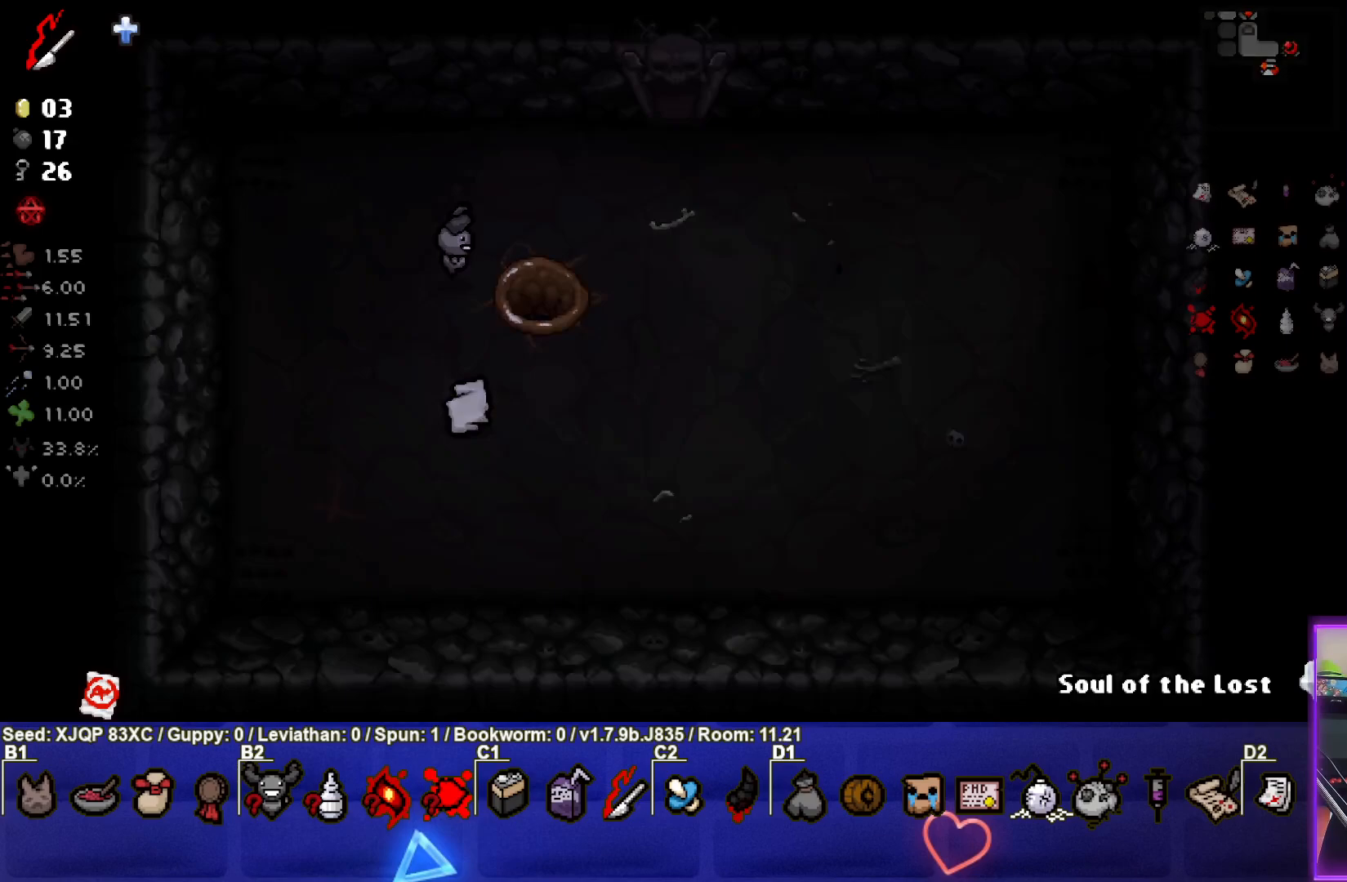
{"buttons": [], "left_stick": "center", "right_stick": "center", "events": []}
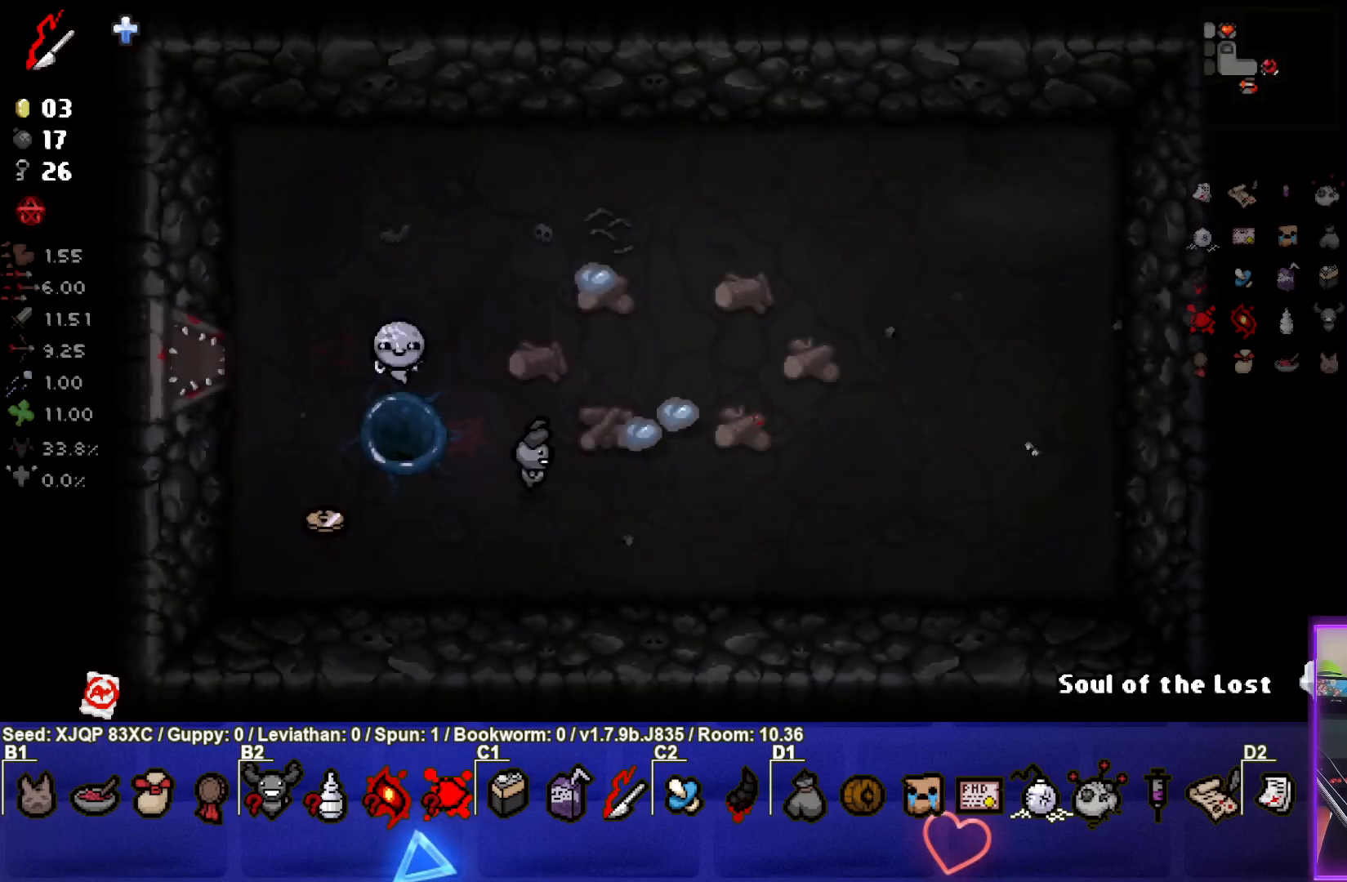
{"buttons": [], "left_stick": "down-left", "right_stick": "center", "events": [[300, "left_stick", "down-left"]]}
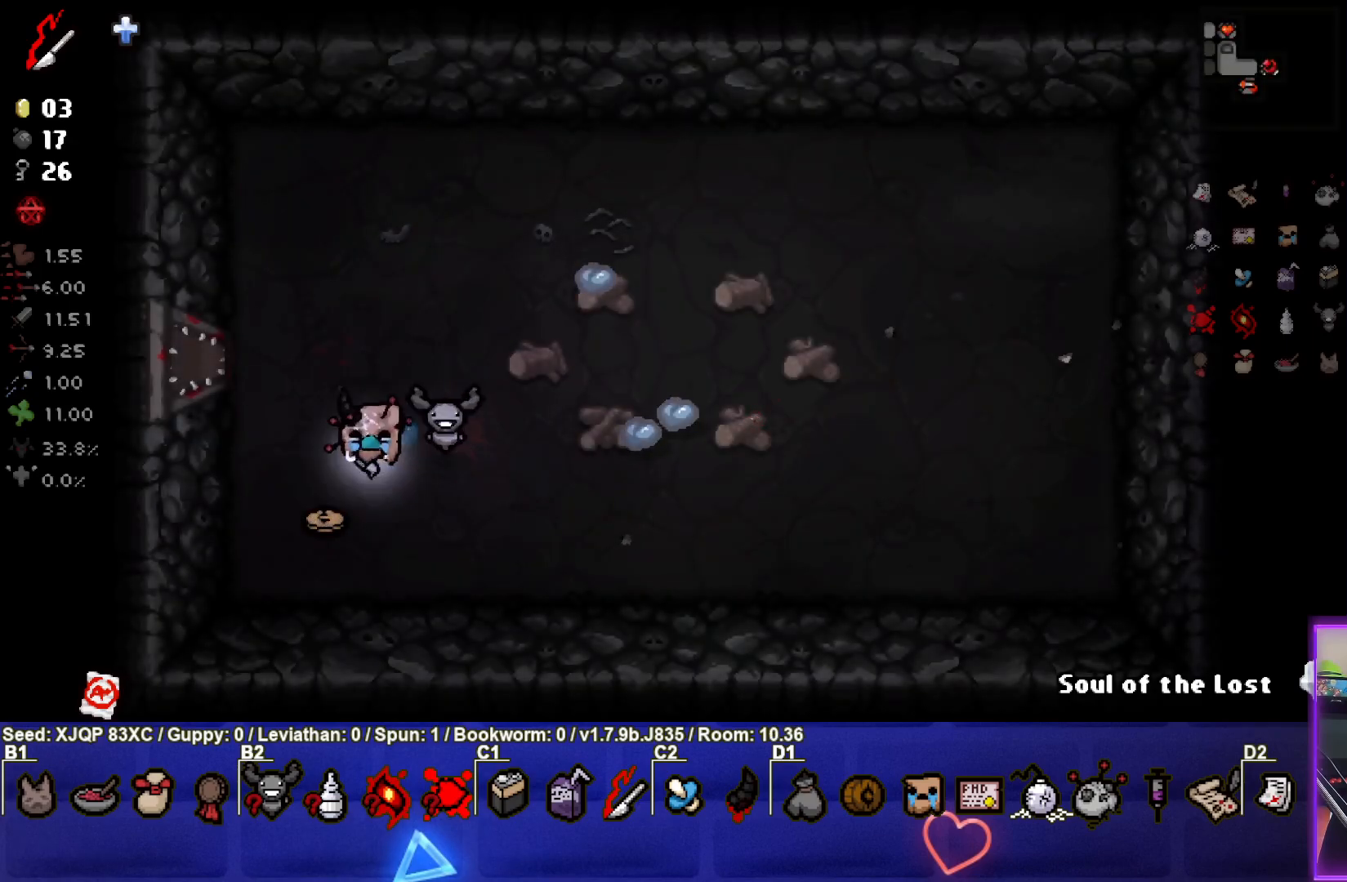
{"buttons": [], "left_stick": "right", "right_stick": "center", "events": [[183, "left_stick", "right"]]}
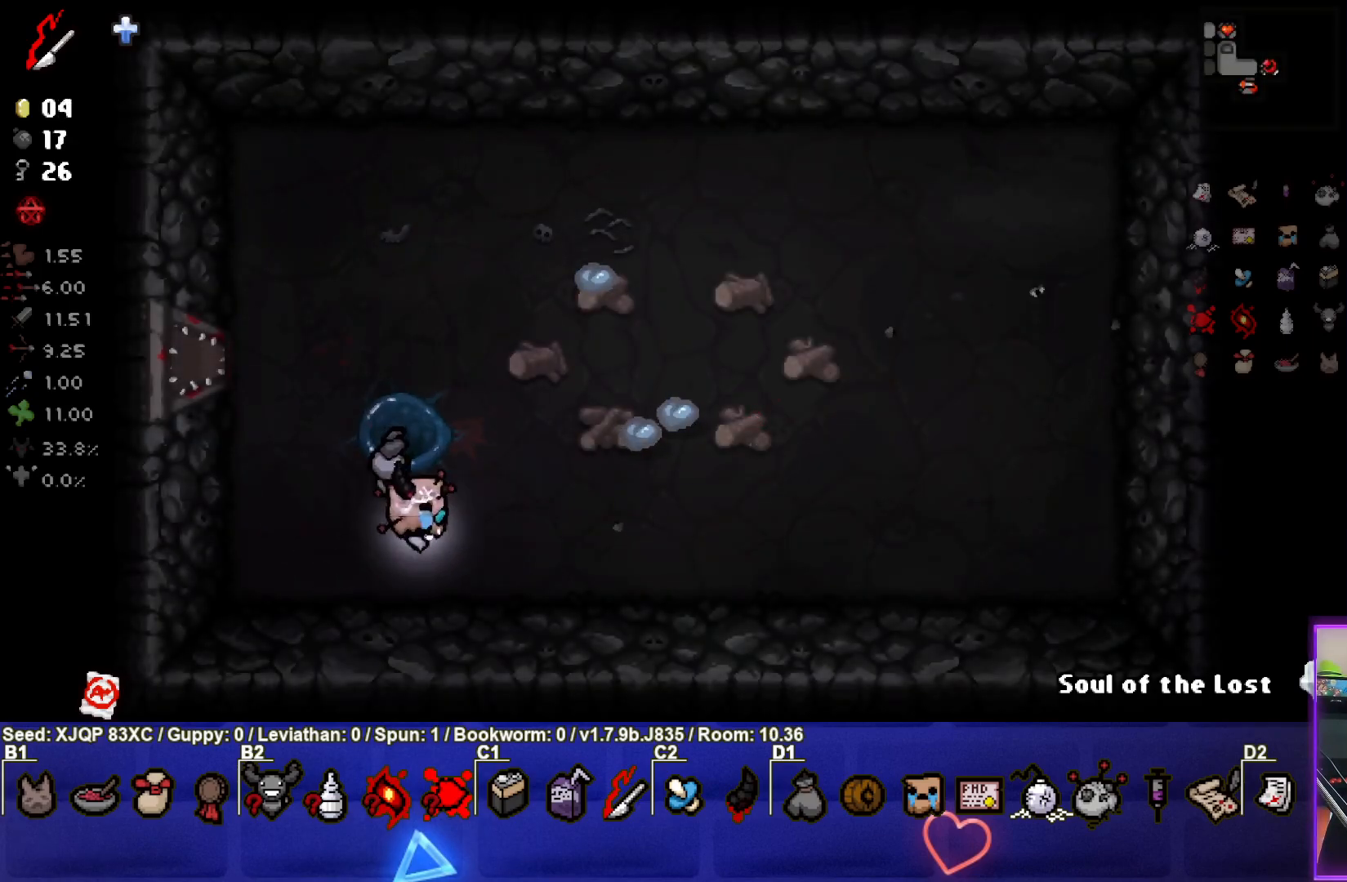
{"buttons": [], "left_stick": "up-left", "right_stick": "center", "events": [[150, "left_stick", "center"], [233, "left_stick", "up-left"]]}
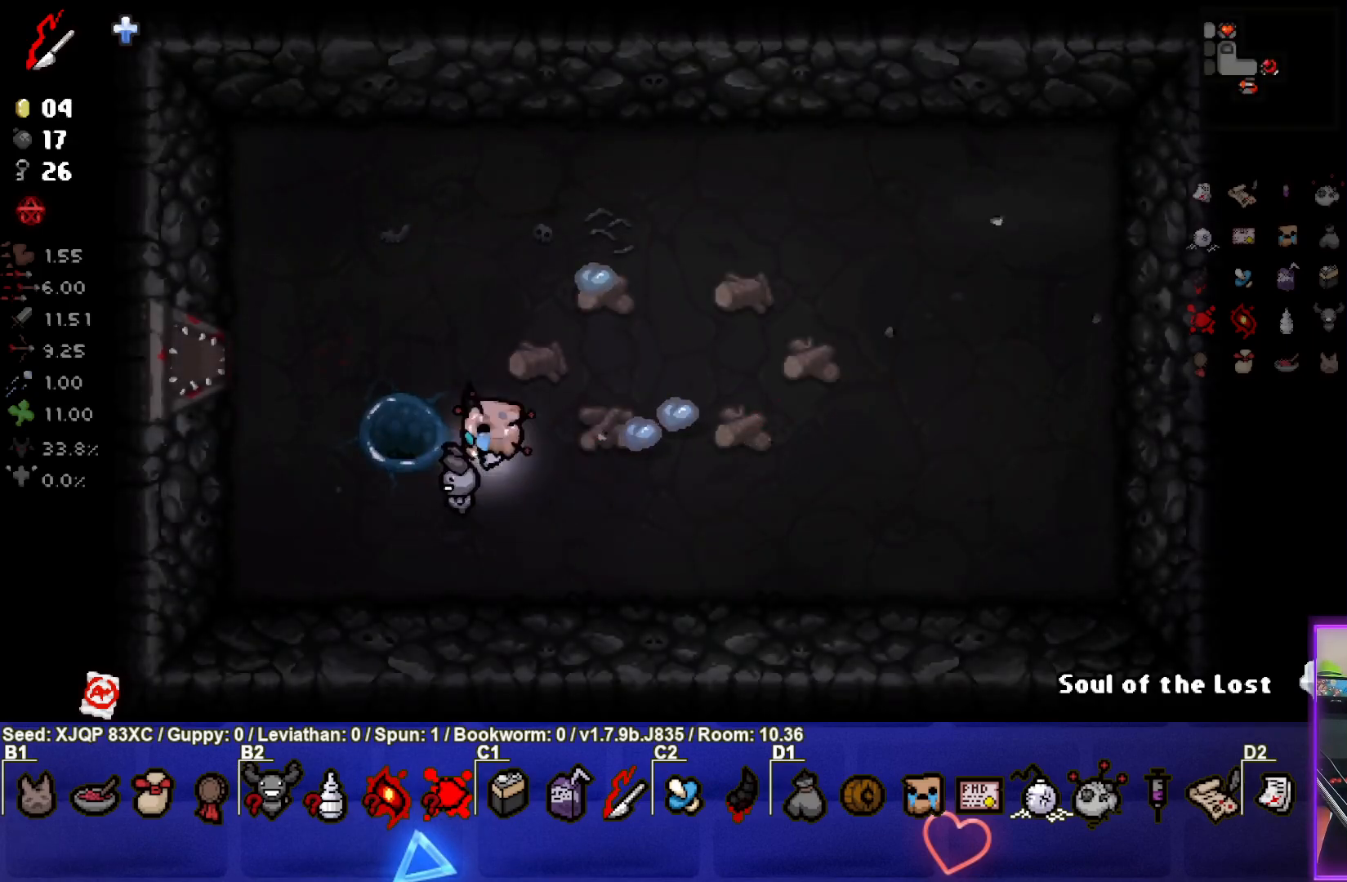
{"buttons": [], "left_stick": "center", "right_stick": "center", "events": [[200, "left_stick", "center"]]}
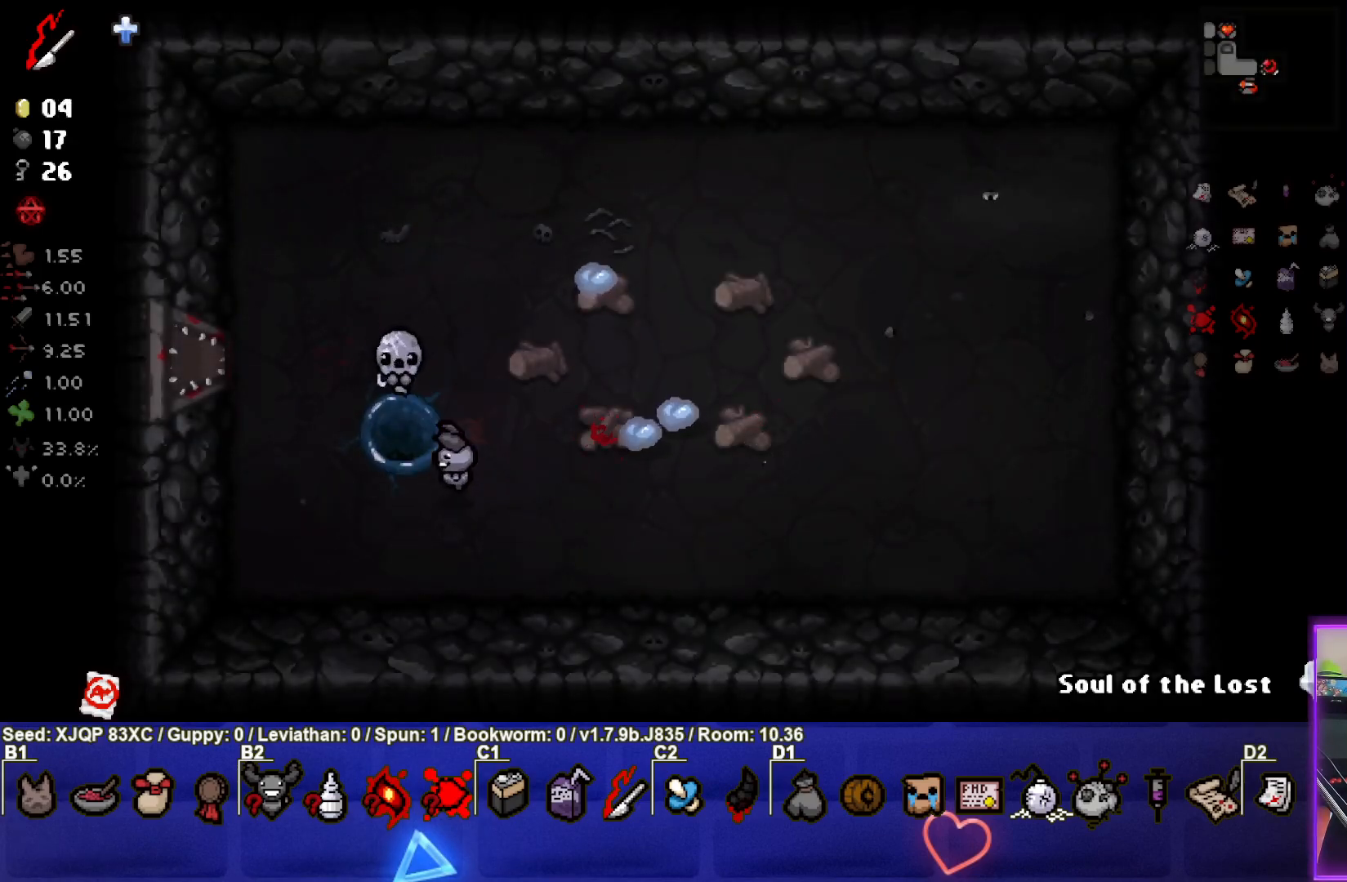
{"buttons": [], "left_stick": "left", "right_stick": "center", "events": [[317, "left_stick", "left"]]}
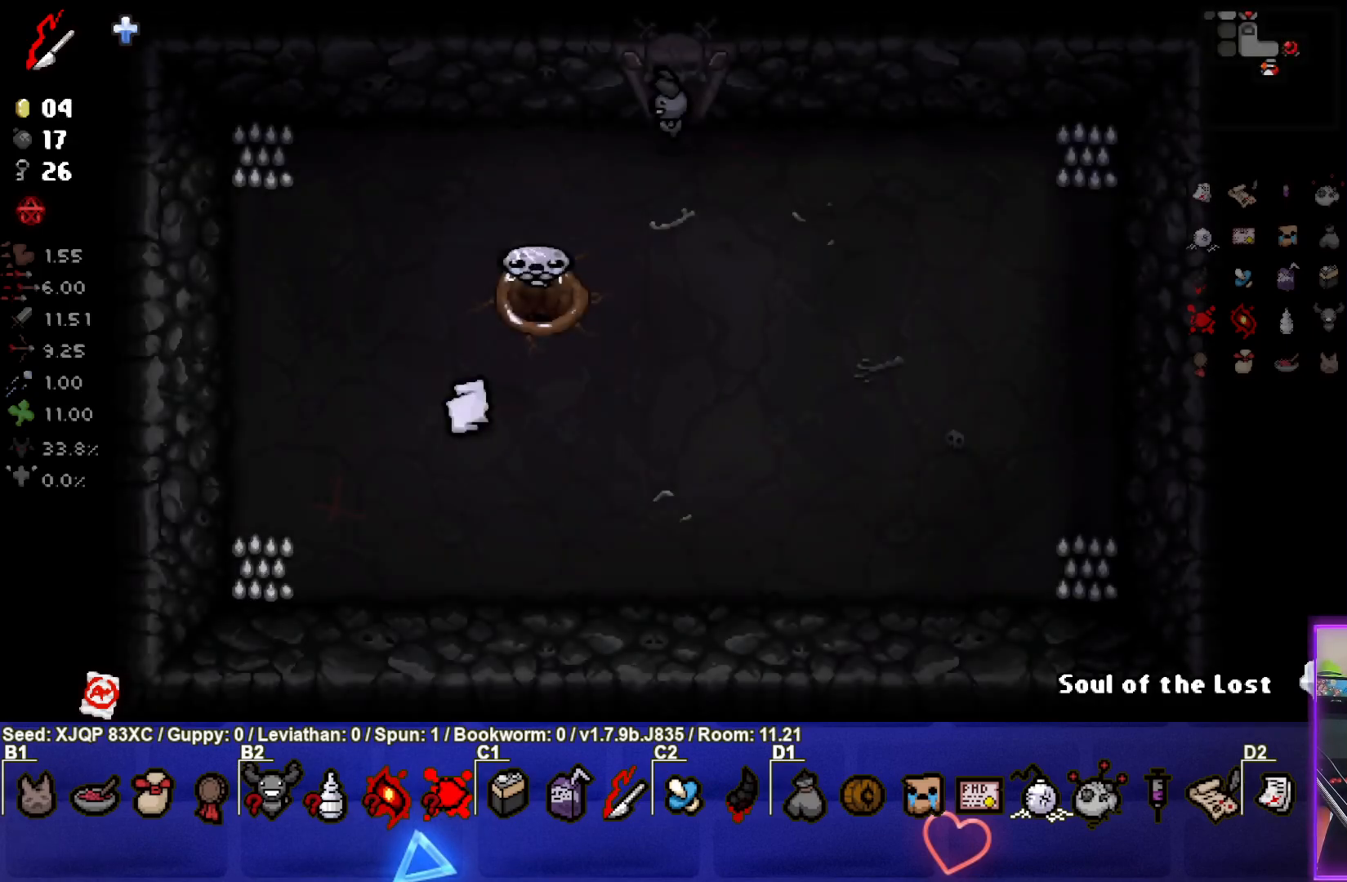
{"buttons": [], "left_stick": "up-right", "right_stick": "center", "events": [[133, "left_stick", "up-left"], [283, "left_stick", "up-right"]]}
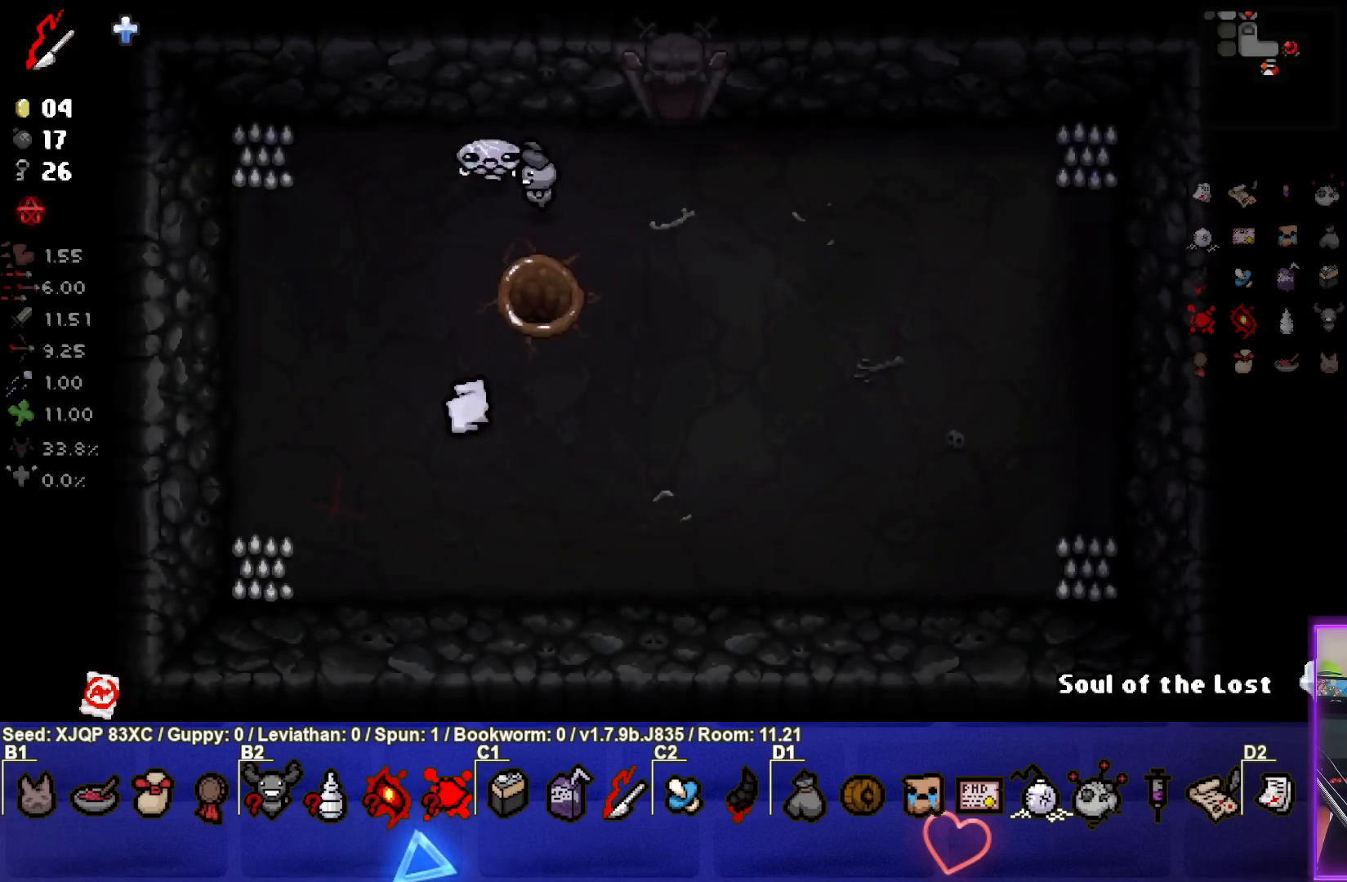
{"buttons": [], "left_stick": "up", "right_stick": "center", "events": [[333, "left_stick", "up"]]}
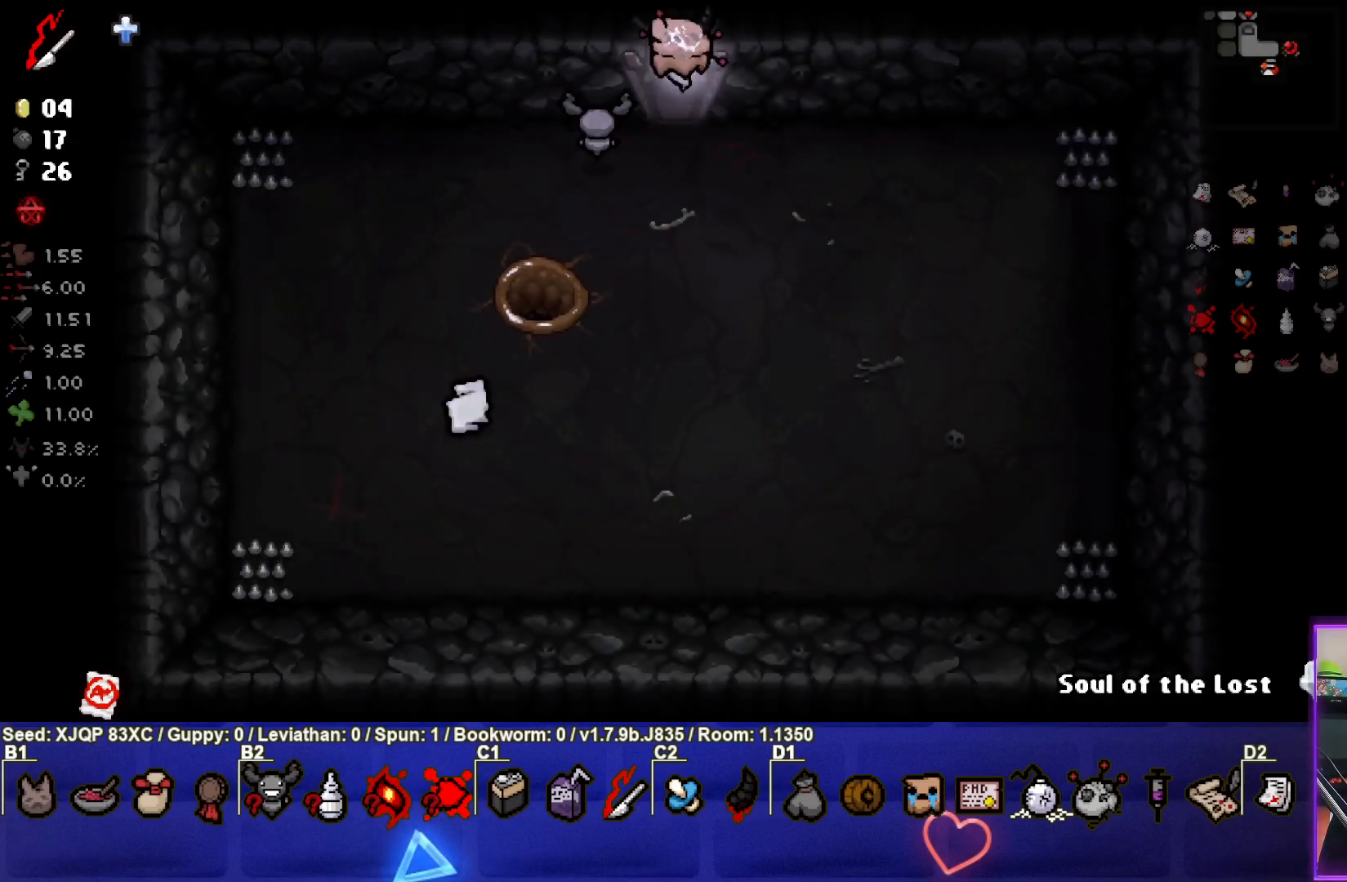
{"buttons": [], "left_stick": "left", "right_stick": "center", "events": [[100, "left_stick", "center"], [450, "left_stick", "left"]]}
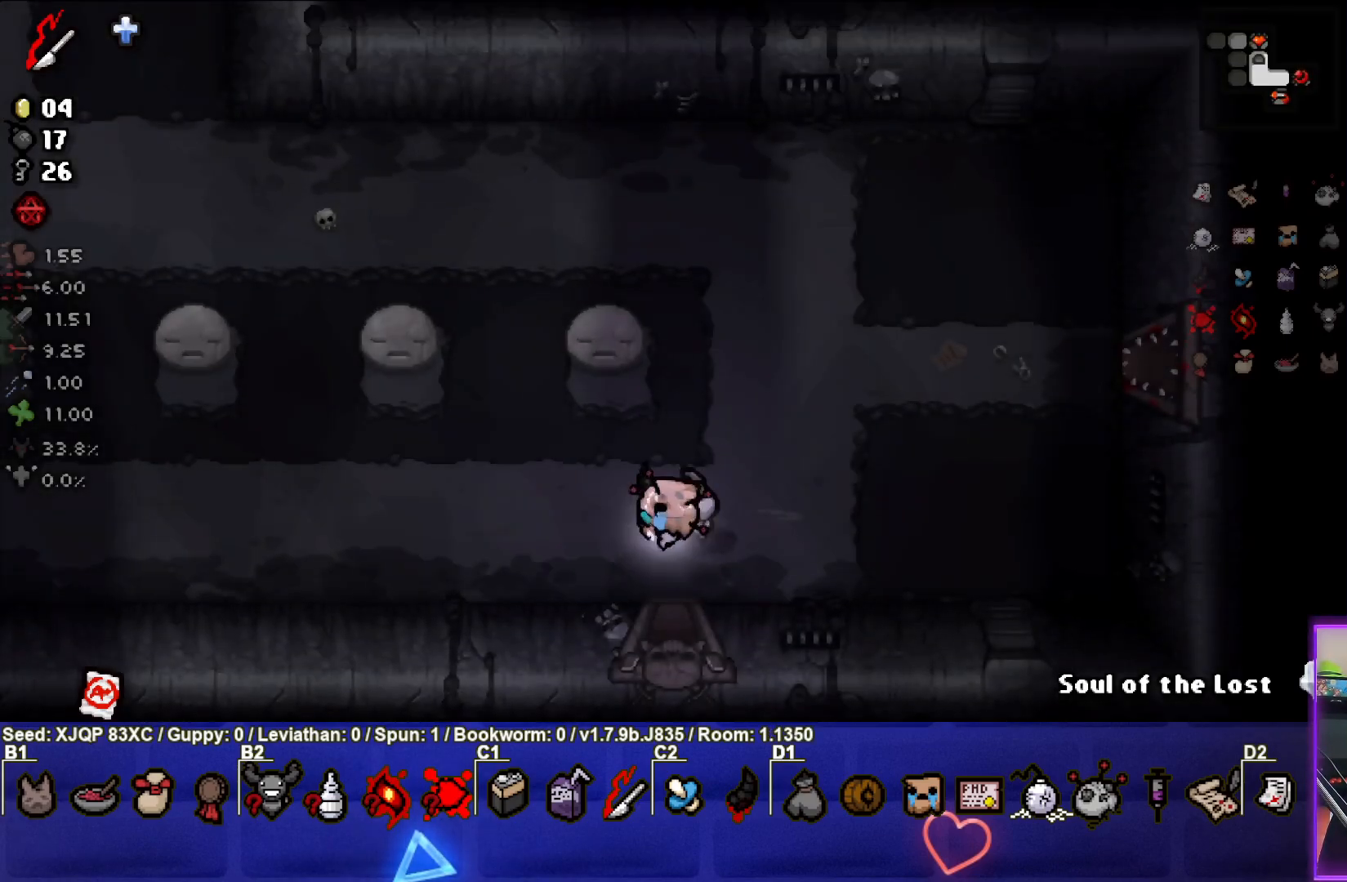
{"buttons": [], "left_stick": "left", "right_stick": "center", "events": []}
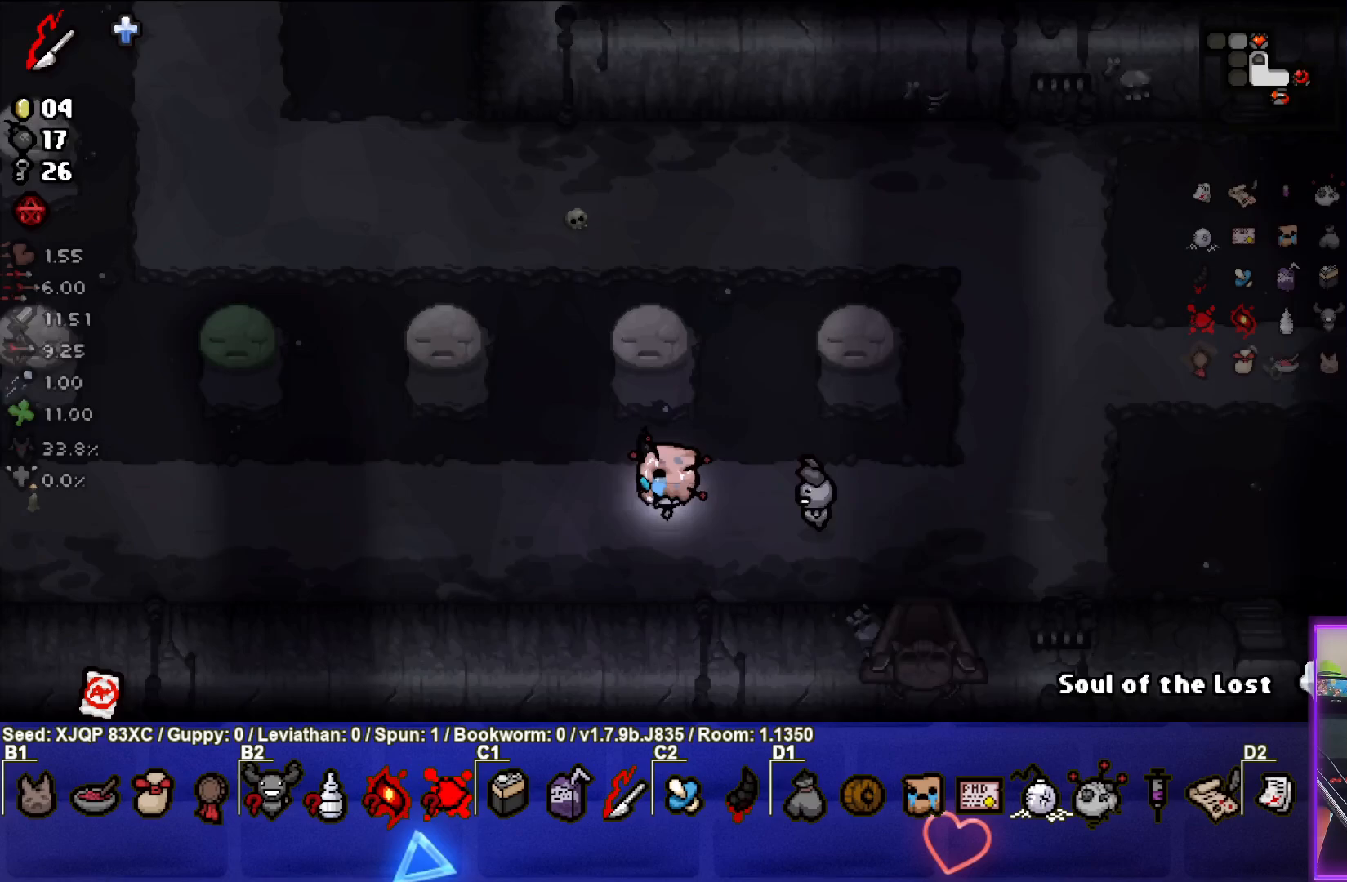
{"buttons": [], "left_stick": "left", "right_stick": "center", "events": []}
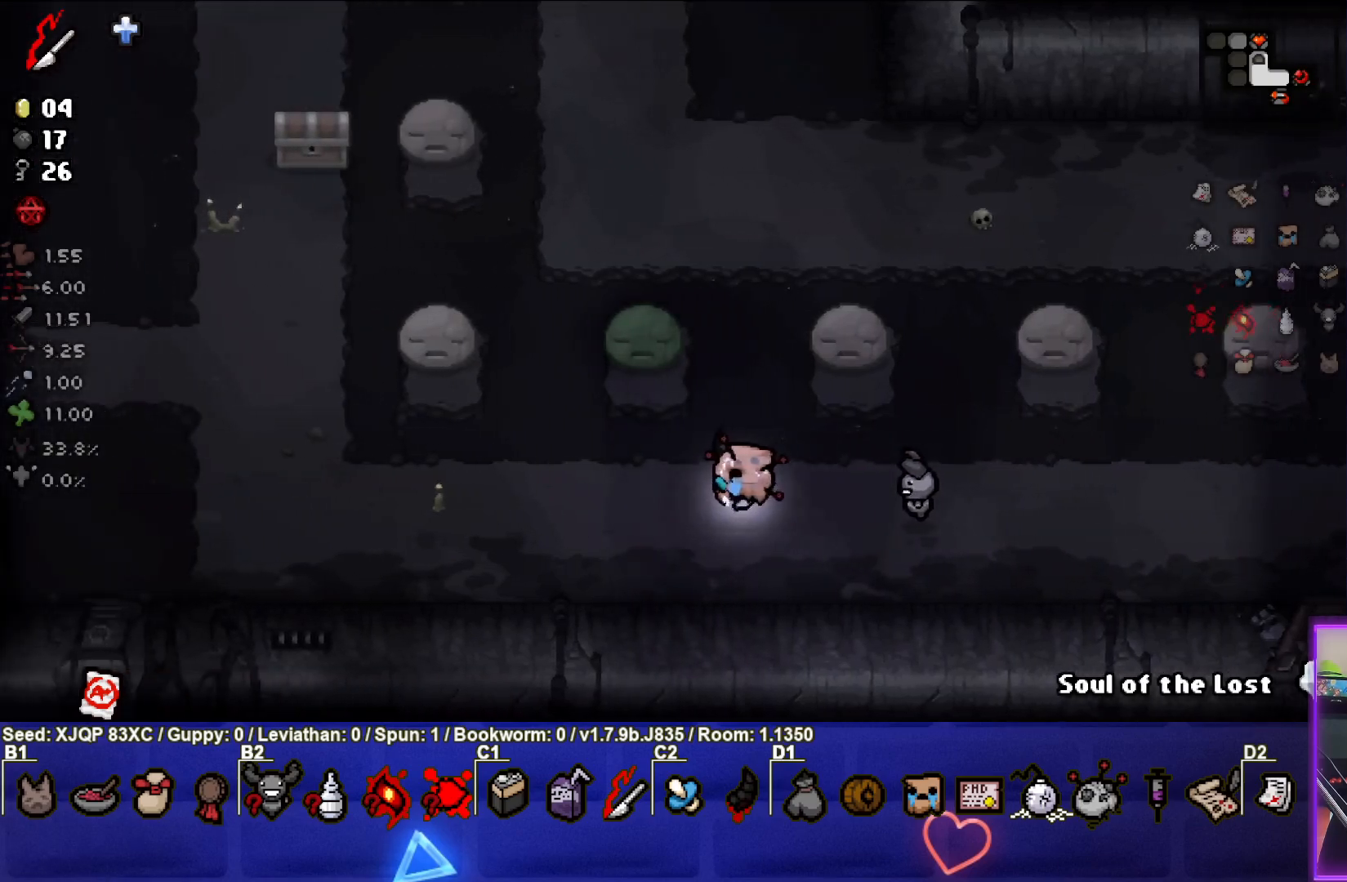
{"buttons": [], "left_stick": "up-left", "right_stick": "center", "events": [[50, "left_stick", "up-left"]]}
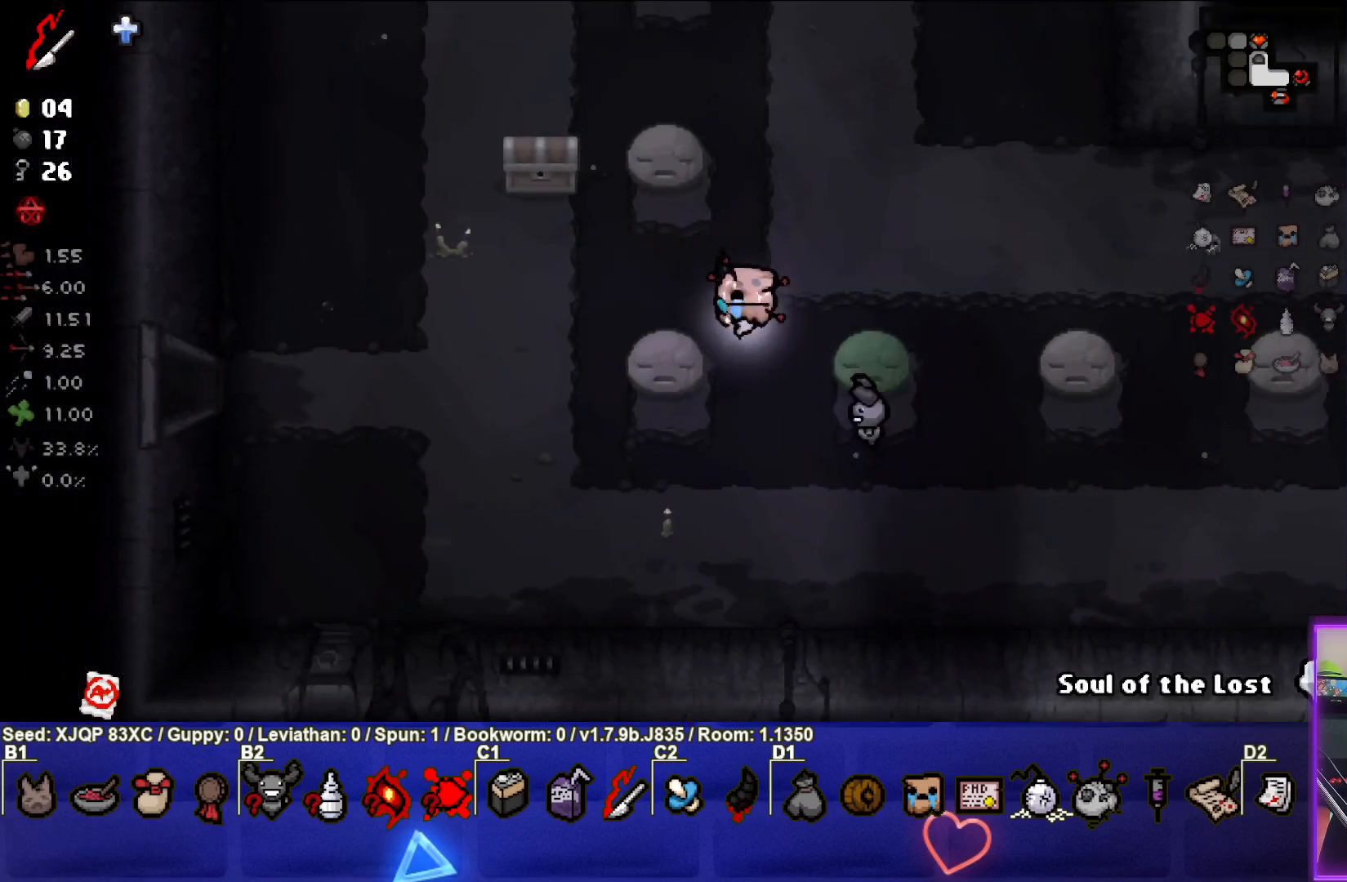
{"buttons": [], "left_stick": "left", "right_stick": "center", "events": [[50, "left_stick", "left"], [183, "left_stick", "up-left"], [433, "left_stick", "left"]]}
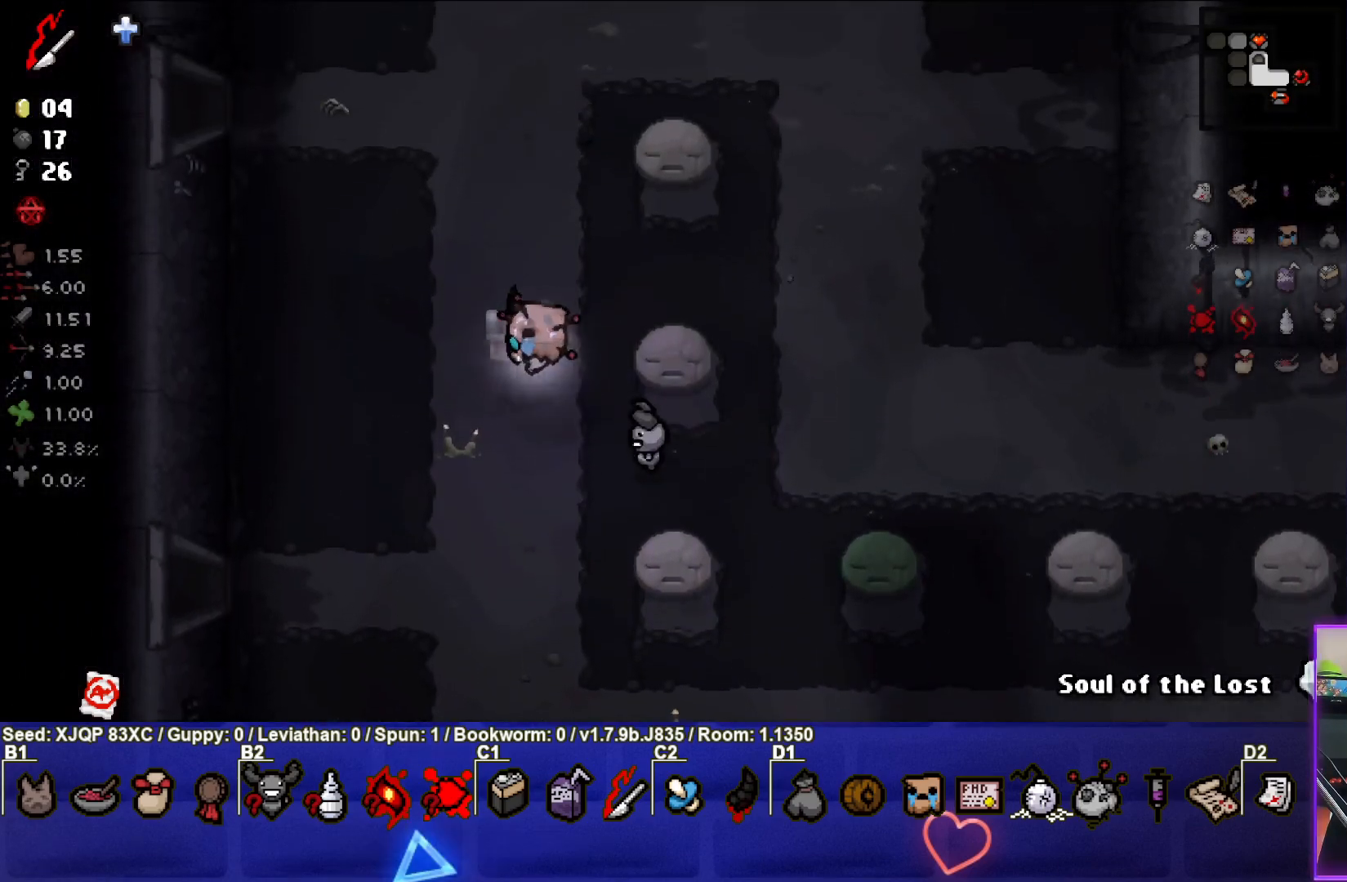
{"buttons": [], "left_stick": "center", "right_stick": "center", "events": [[167, "left_stick", "center"]]}
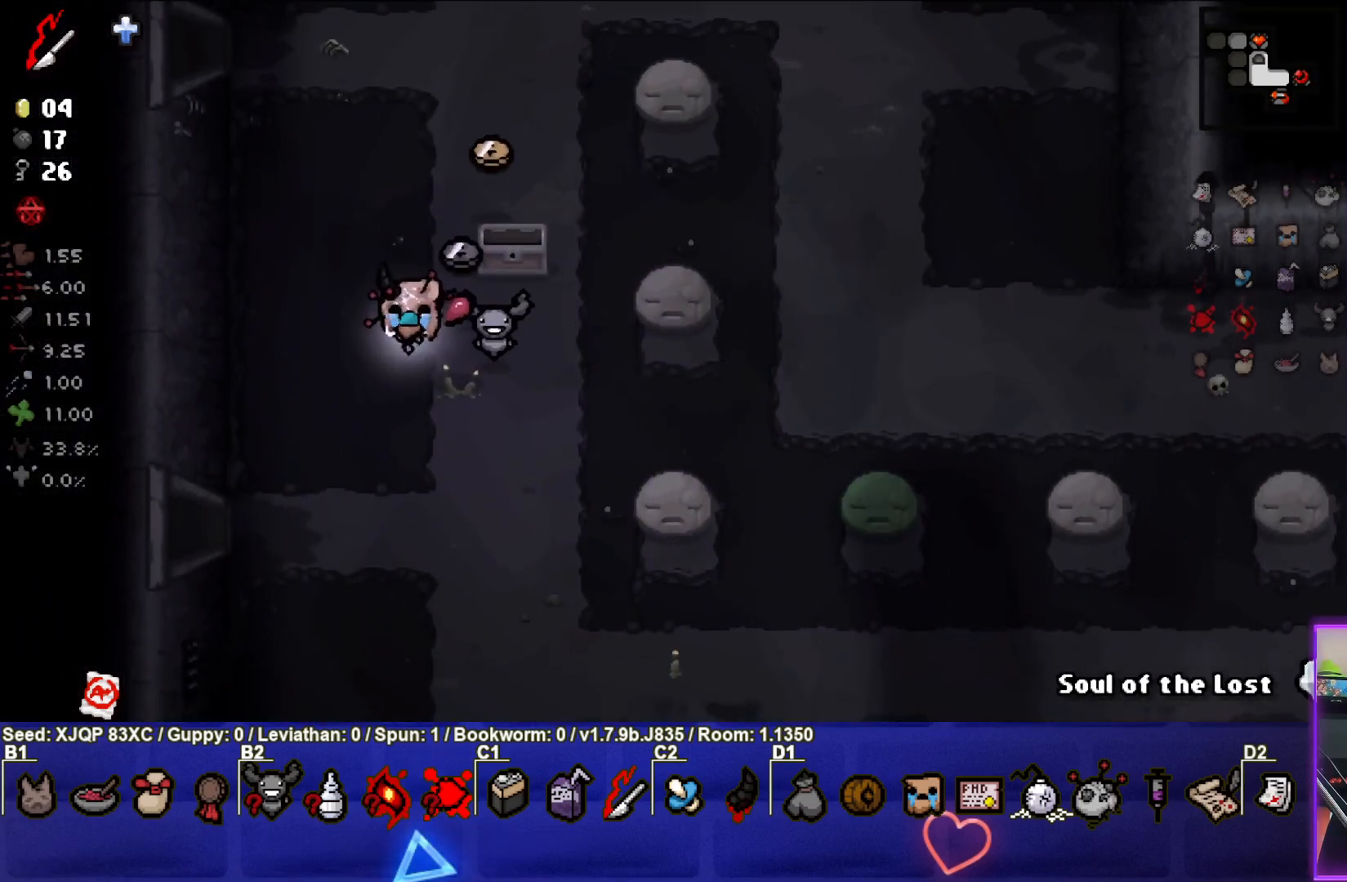
{"buttons": [], "left_stick": "up", "right_stick": "center", "events": [[50, "left_stick", "up-right"], [300, "left_stick", "up"]]}
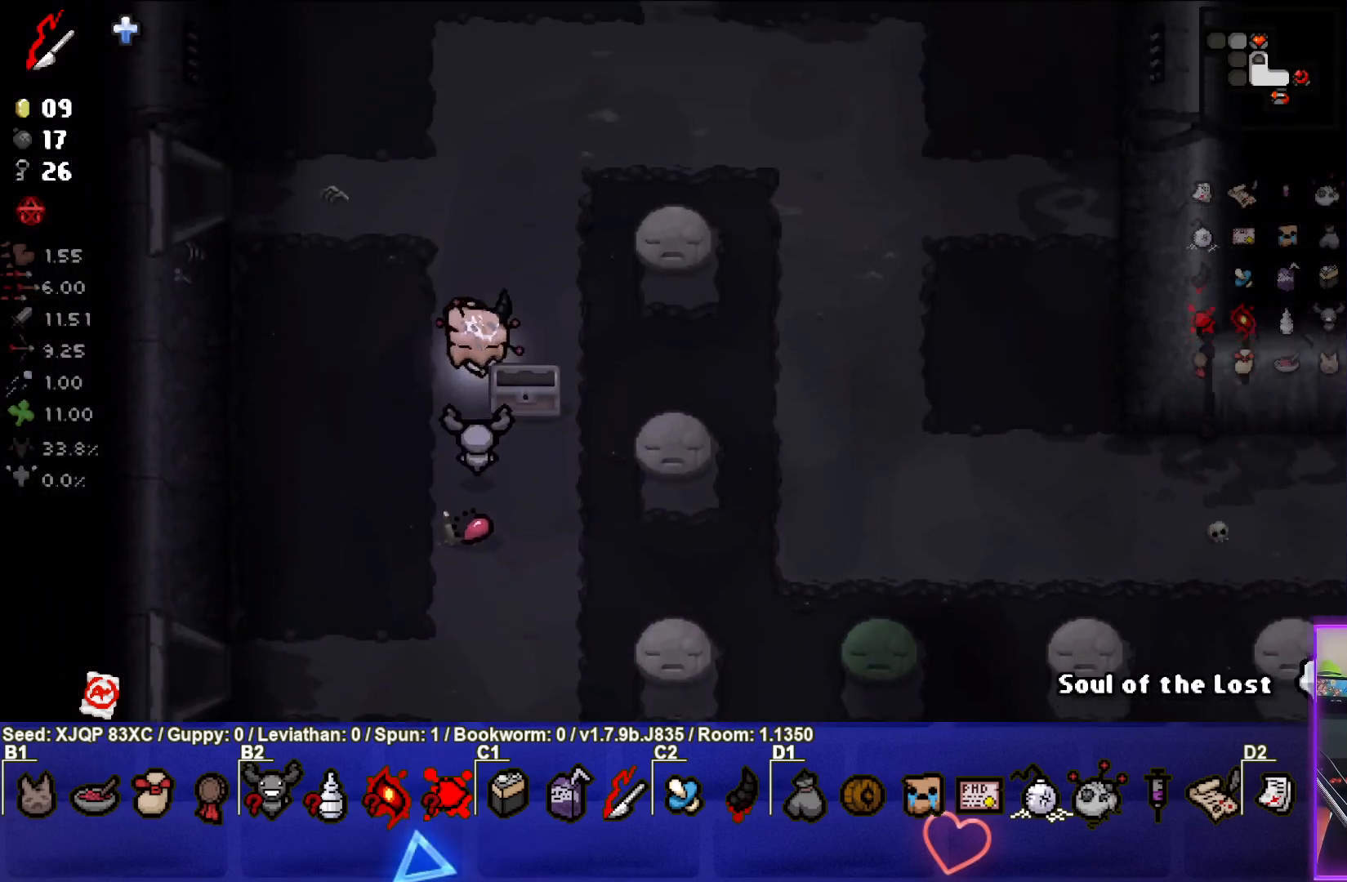
{"buttons": [], "left_stick": "down", "right_stick": "center", "events": [[133, "left_stick", "center"], [183, "left_stick", "down-left"], [433, "left_stick", "down"]]}
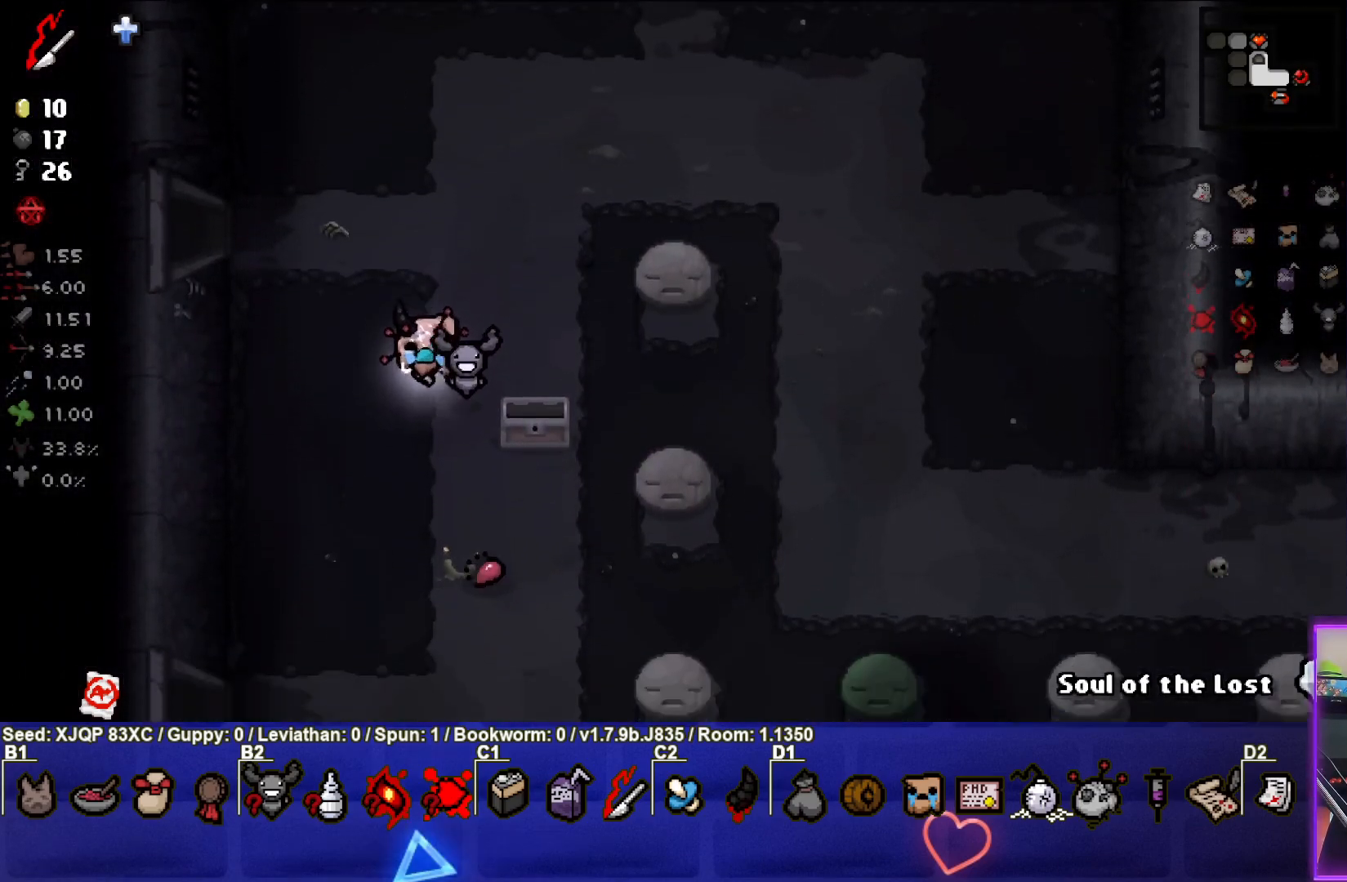
{"buttons": [], "left_stick": "down", "right_stick": "center", "events": [[167, "left_stick", "center"], [367, "left_stick", "down"]]}
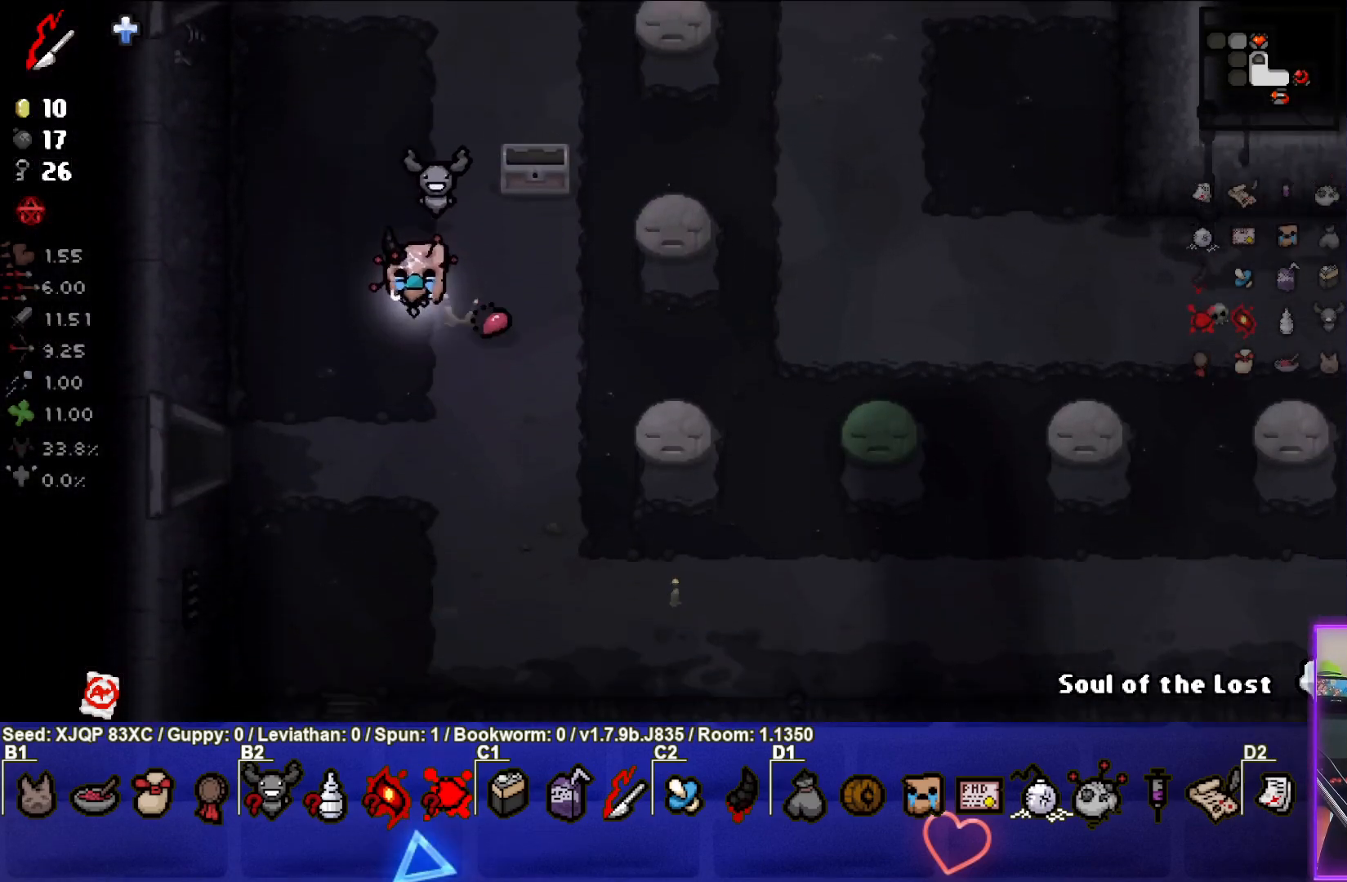
{"buttons": [], "left_stick": "center", "right_stick": "center", "events": [[67, "left_stick", "center"], [233, "left_stick", "down-right"], [433, "left_stick", "center"]]}
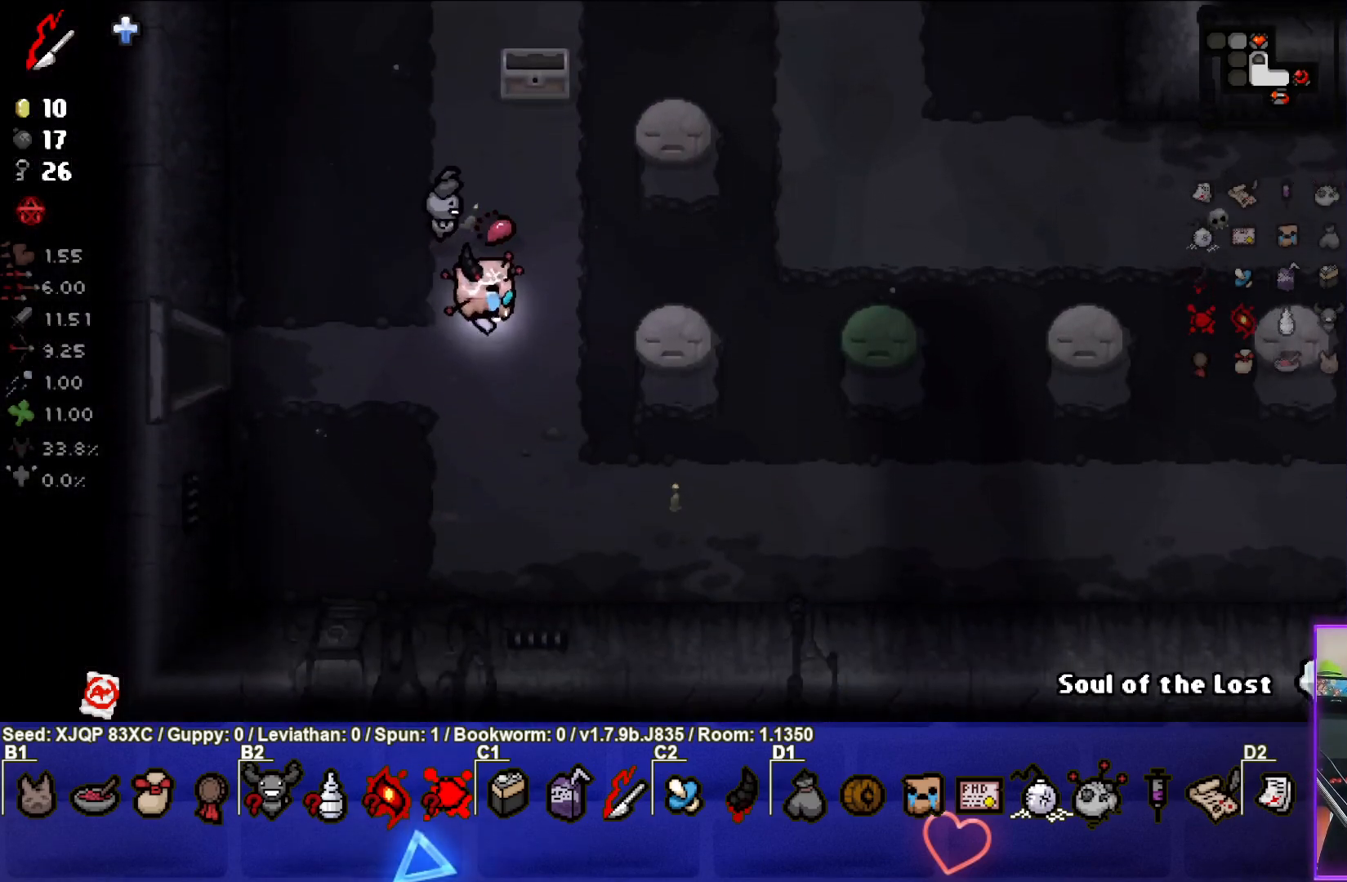
{"buttons": [], "left_stick": "center", "right_stick": "center", "events": [[183, "left_stick", "down"], [317, "left_stick", "center"]]}
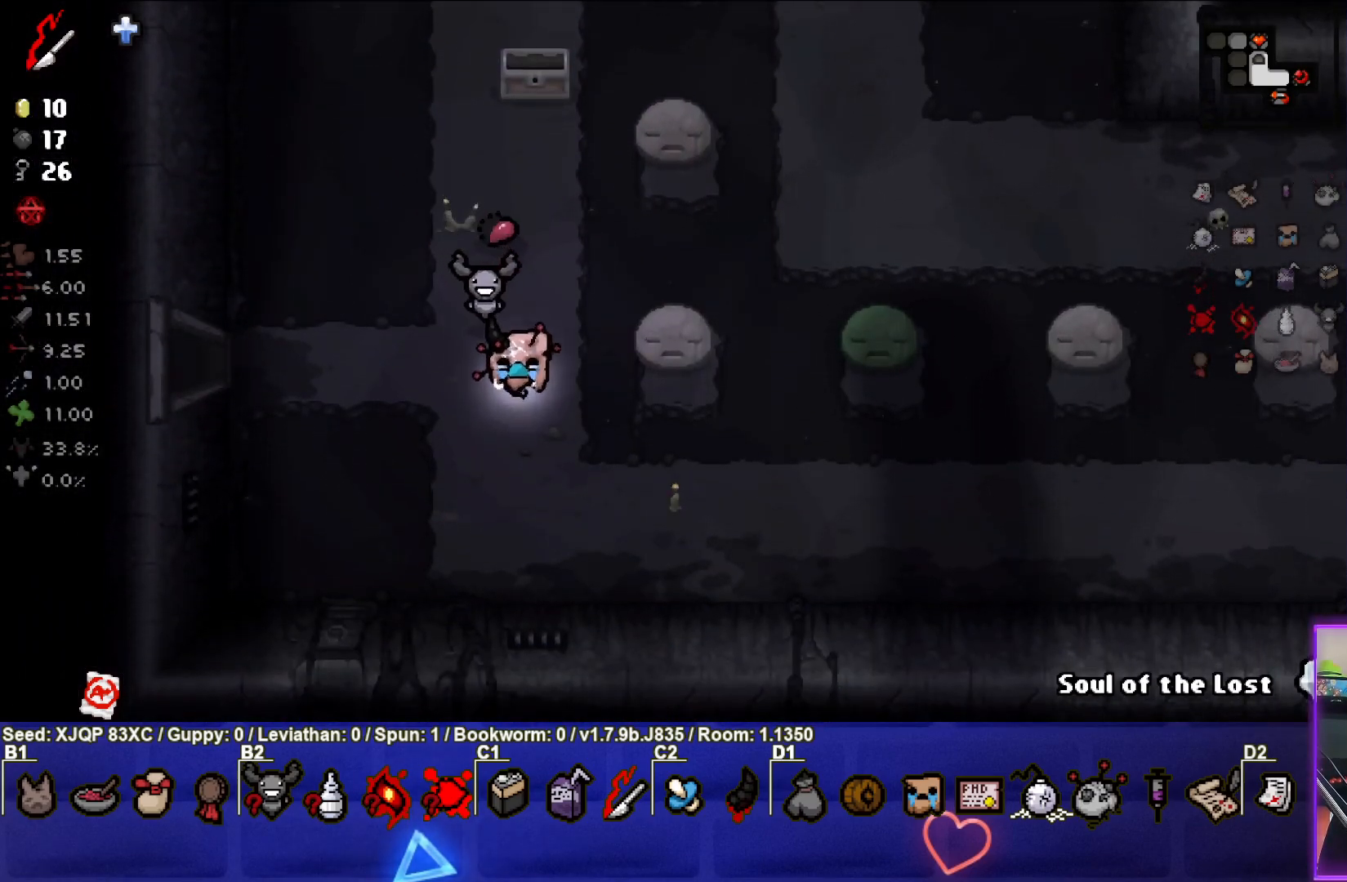
{"buttons": [], "left_stick": "center", "right_stick": "center", "events": []}